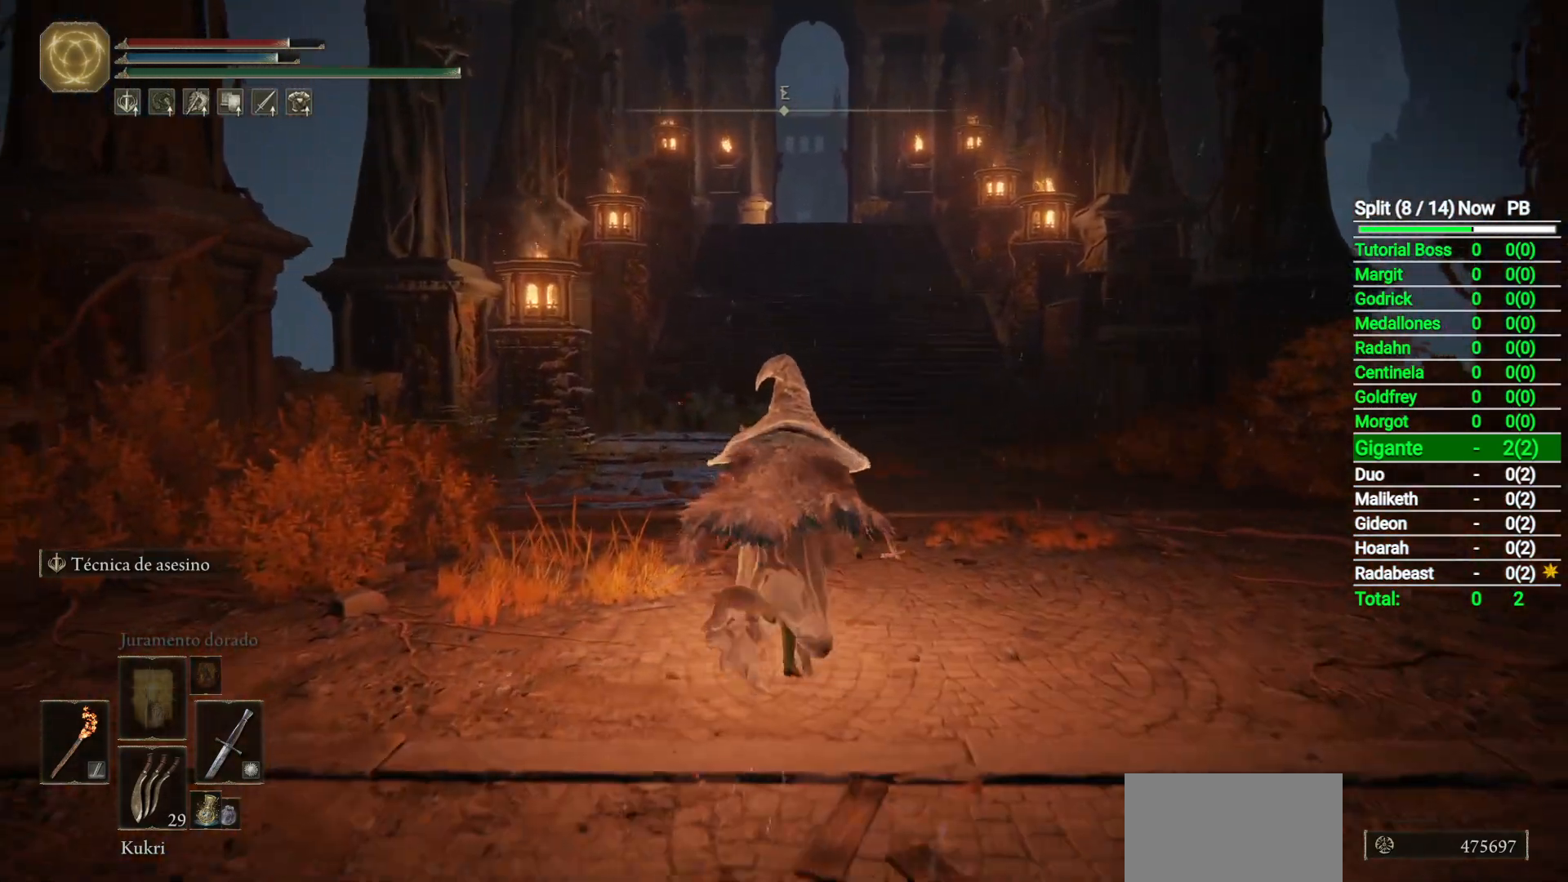
Gameplay with a controller (Xbox layout); each line is a JSON object with the inputs held at the frame after it. "button_events" lists button changes between this image and that frame as [ms after this image, input, new state], when the widget could be followed in between (sticks are given only as held states).
{"buttons": ["B"], "left_stick": "up", "right_stick": "center", "button_events": [[250, "START", "down"], [317, "START", "up"]]}
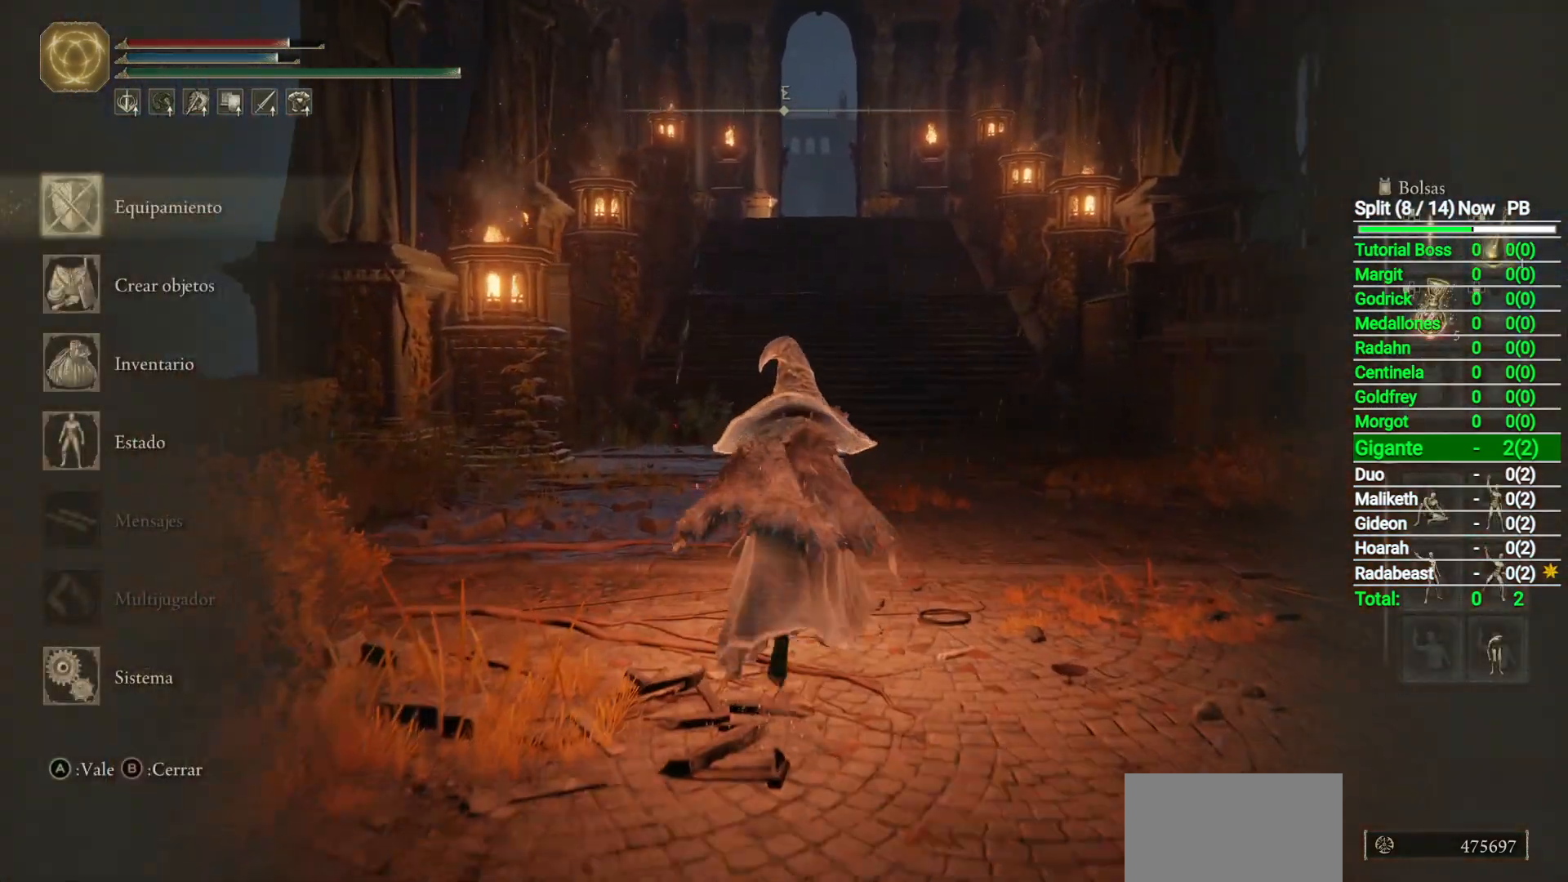
{"buttons": ["B"], "left_stick": "up", "right_stick": "center", "button_events": [[50, "A", "down"], [117, "A", "up"]]}
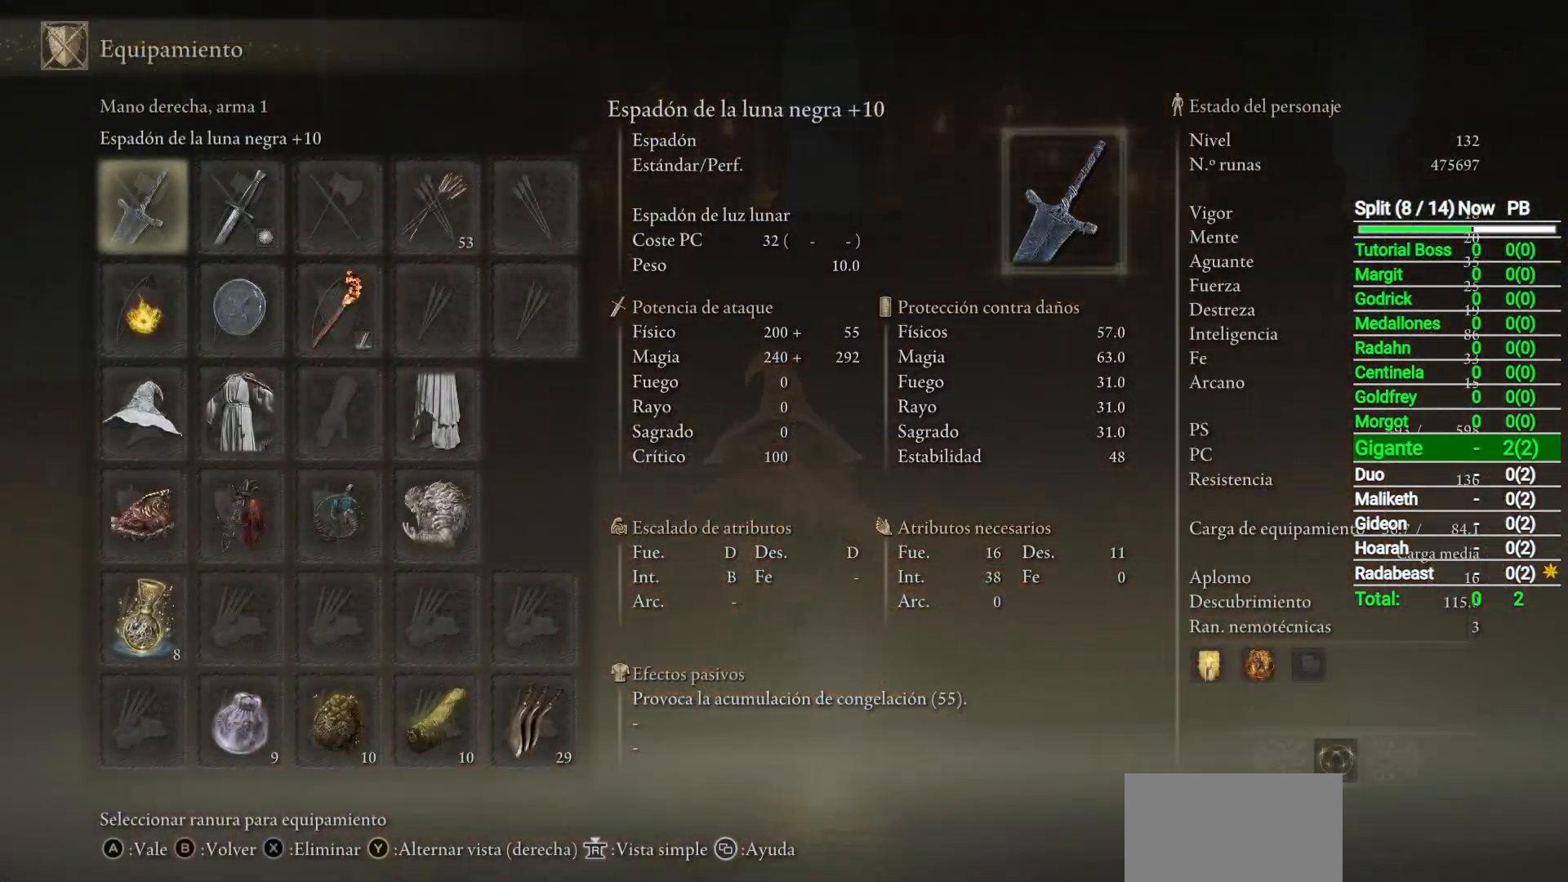
{"buttons": ["B"], "left_stick": "up", "right_stick": "center", "button_events": []}
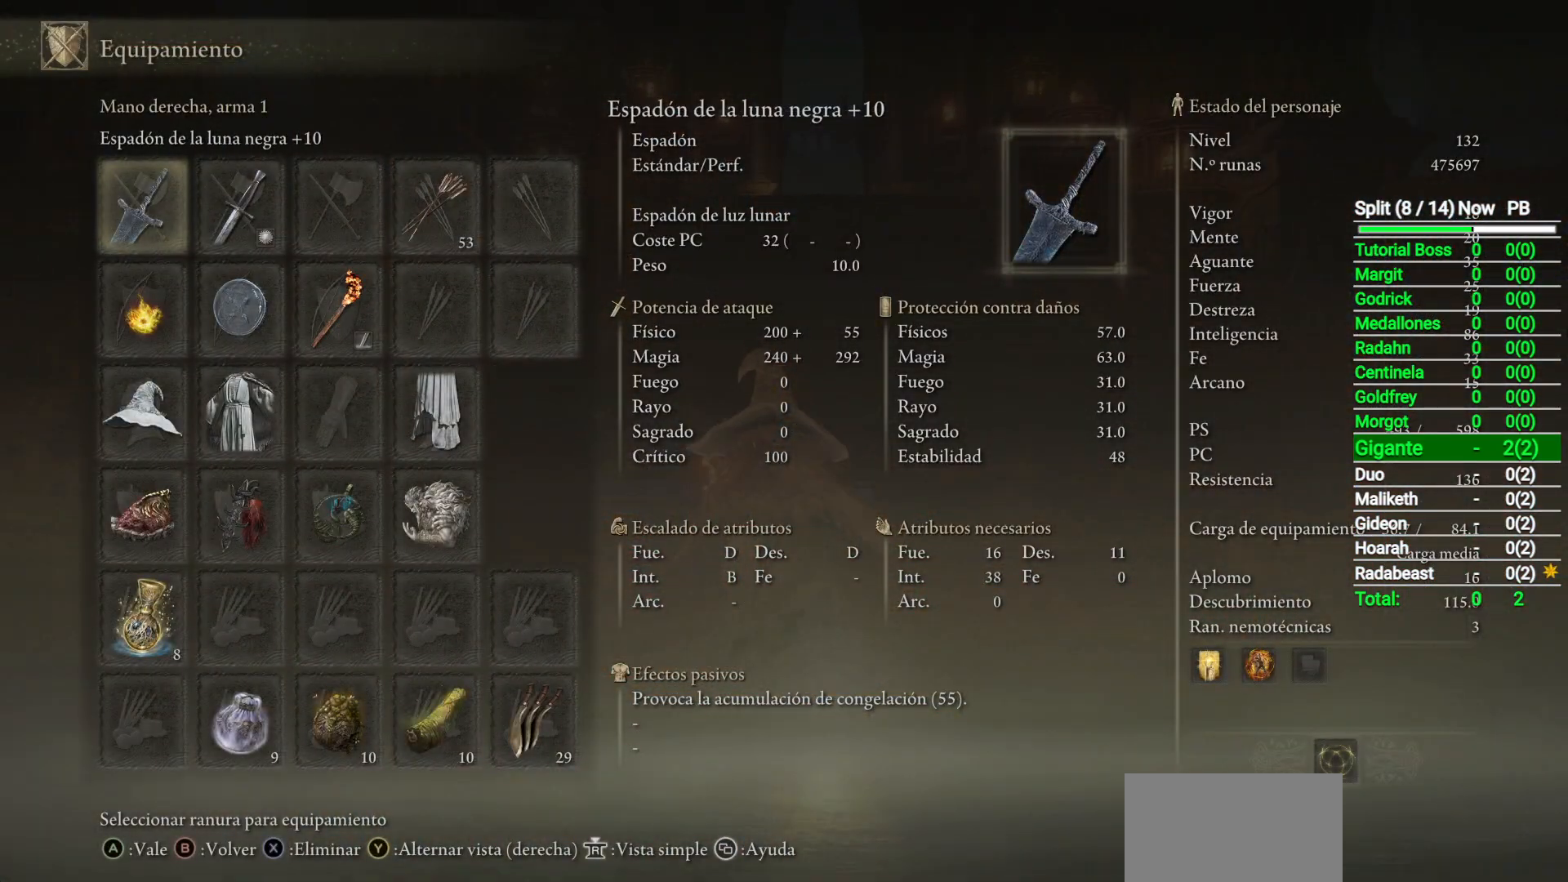
{"buttons": ["B"], "left_stick": "up", "right_stick": "center", "button_events": [[333, "START", "down"], [467, "START", "up"]]}
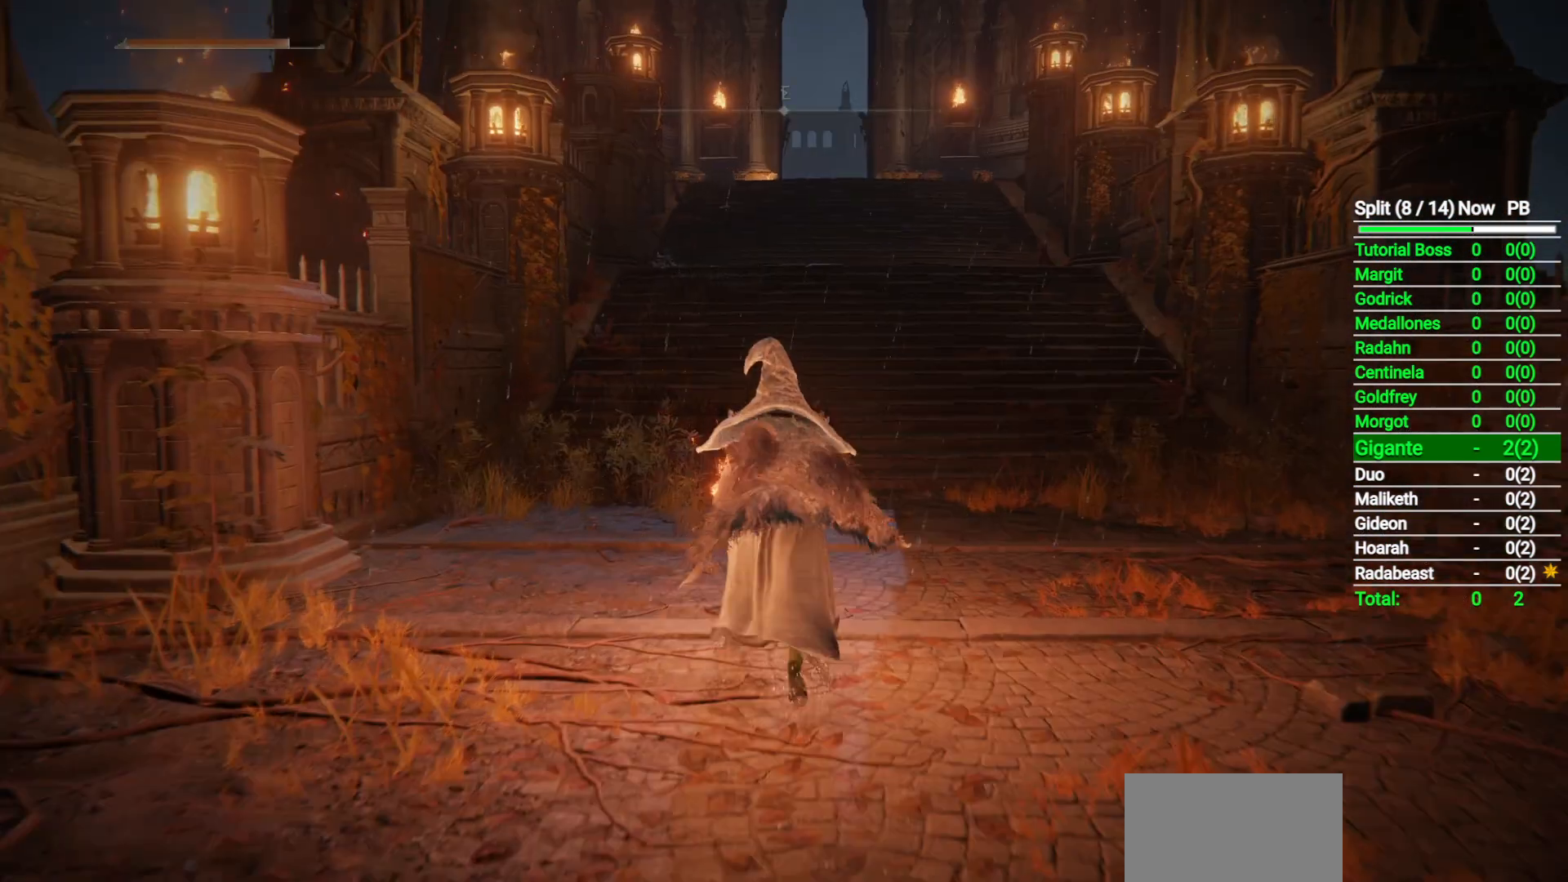
{"buttons": ["B"], "left_stick": "up", "right_stick": "center", "button_events": [[217, "Y", "down"], [267, "Y", "up"]]}
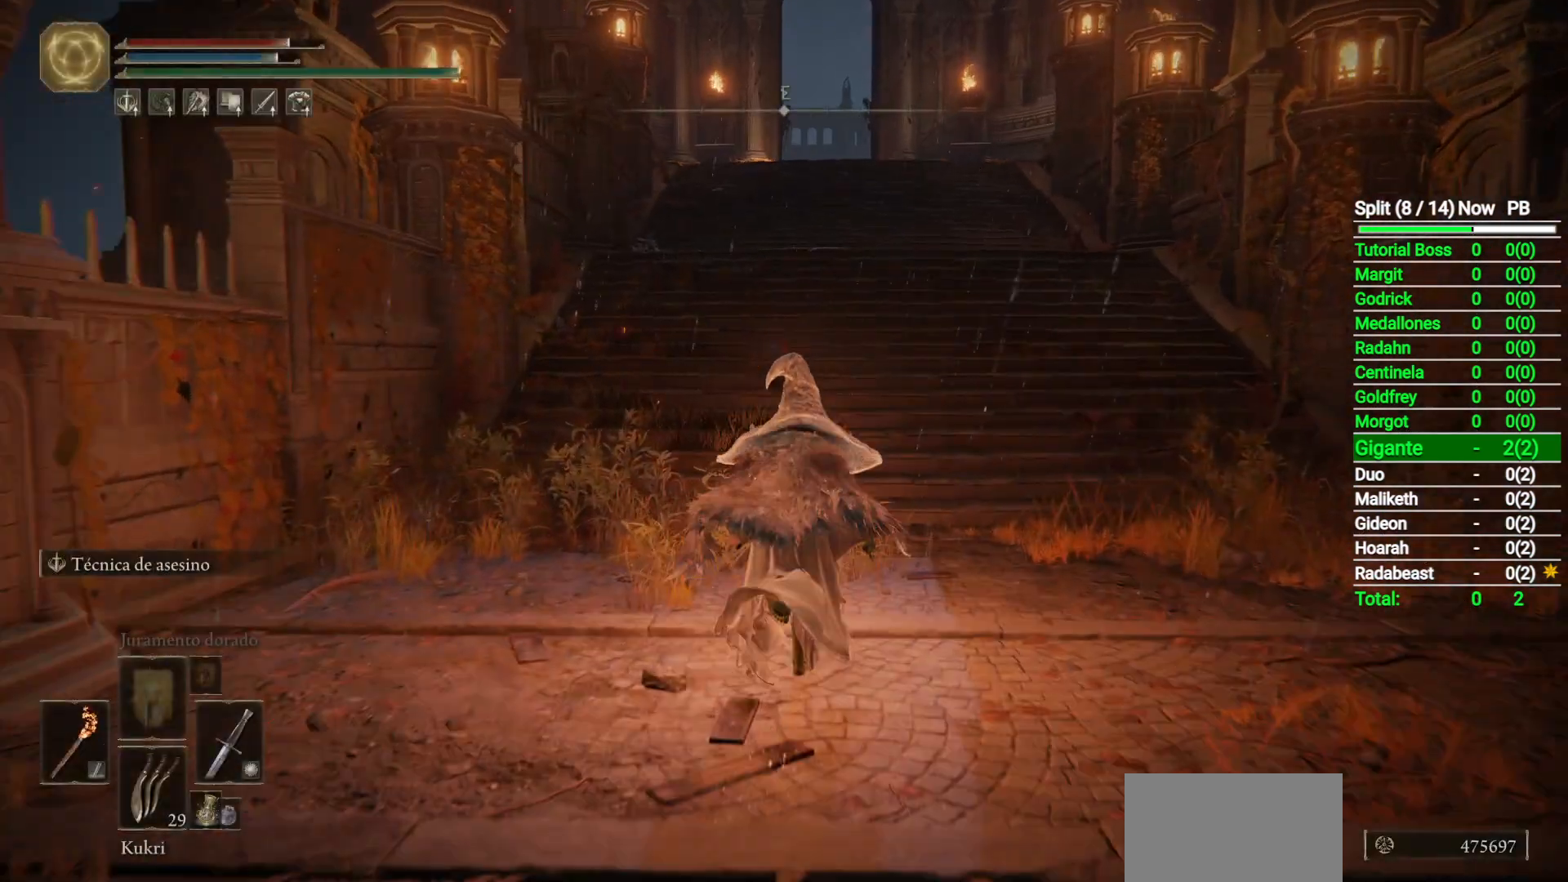
{"buttons": ["B"], "left_stick": "up", "right_stick": "center", "button_events": []}
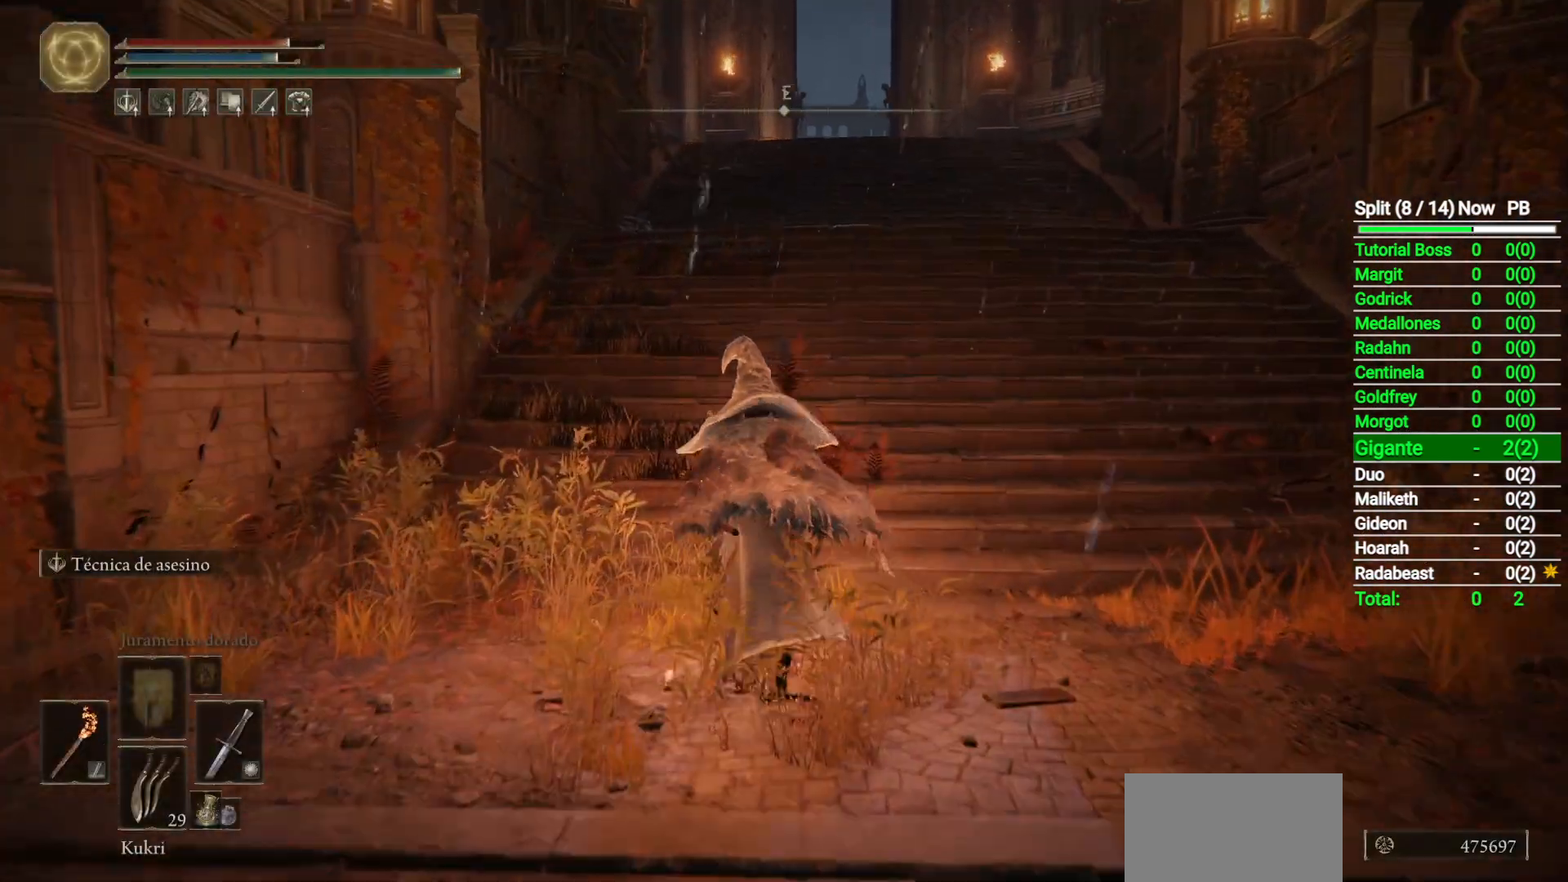
{"buttons": ["B"], "left_stick": "up", "right_stick": "center", "button_events": []}
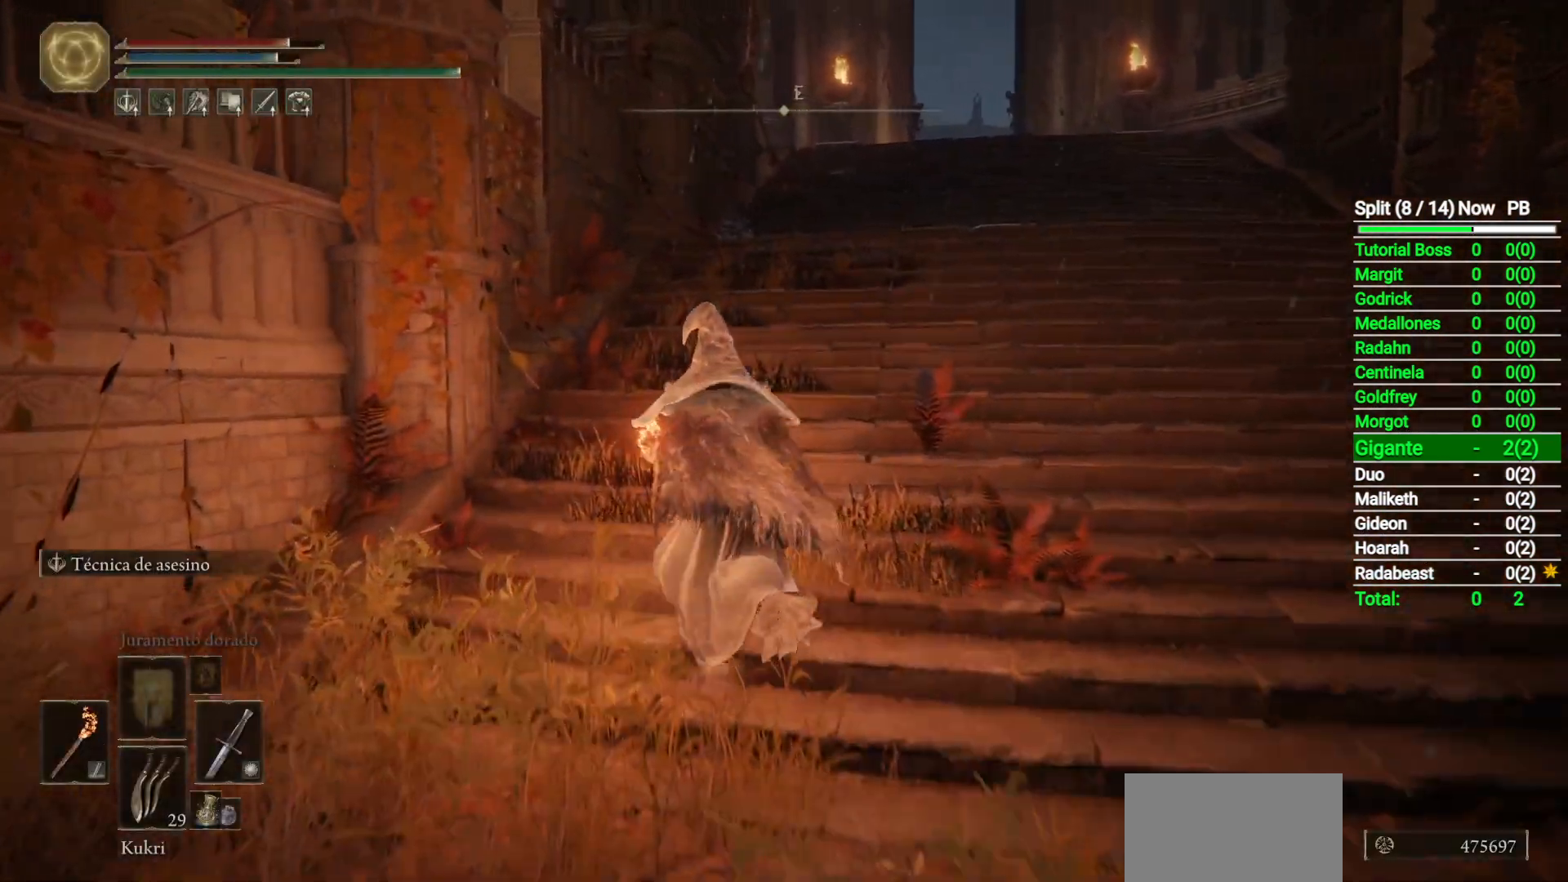
{"buttons": ["B"], "left_stick": "up", "right_stick": "down-right", "button_events": []}
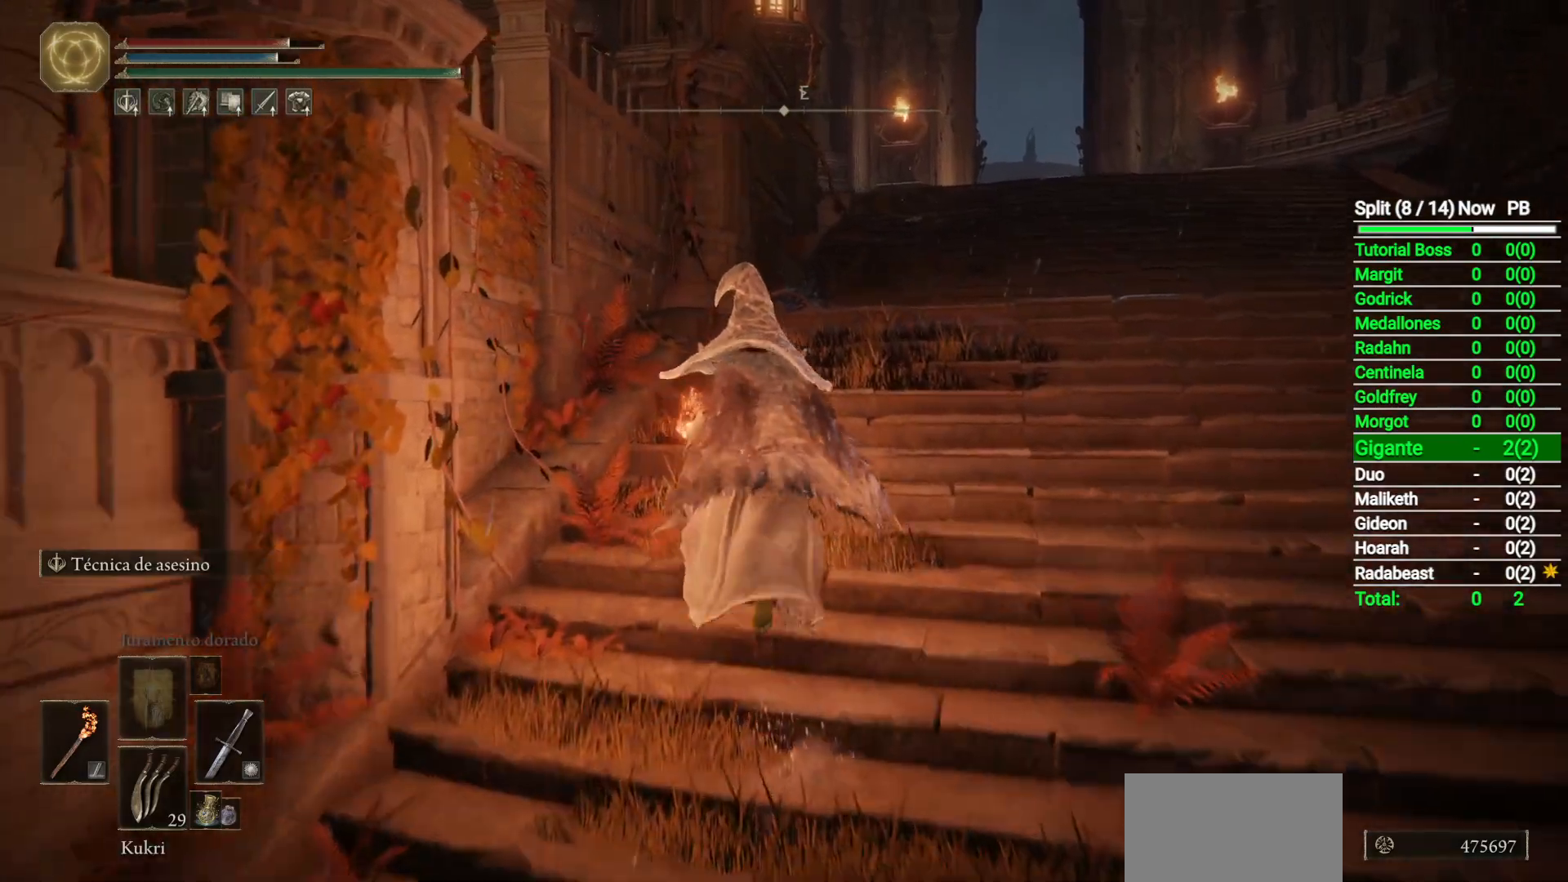
{"buttons": ["B"], "left_stick": "up", "right_stick": "down-right", "button_events": []}
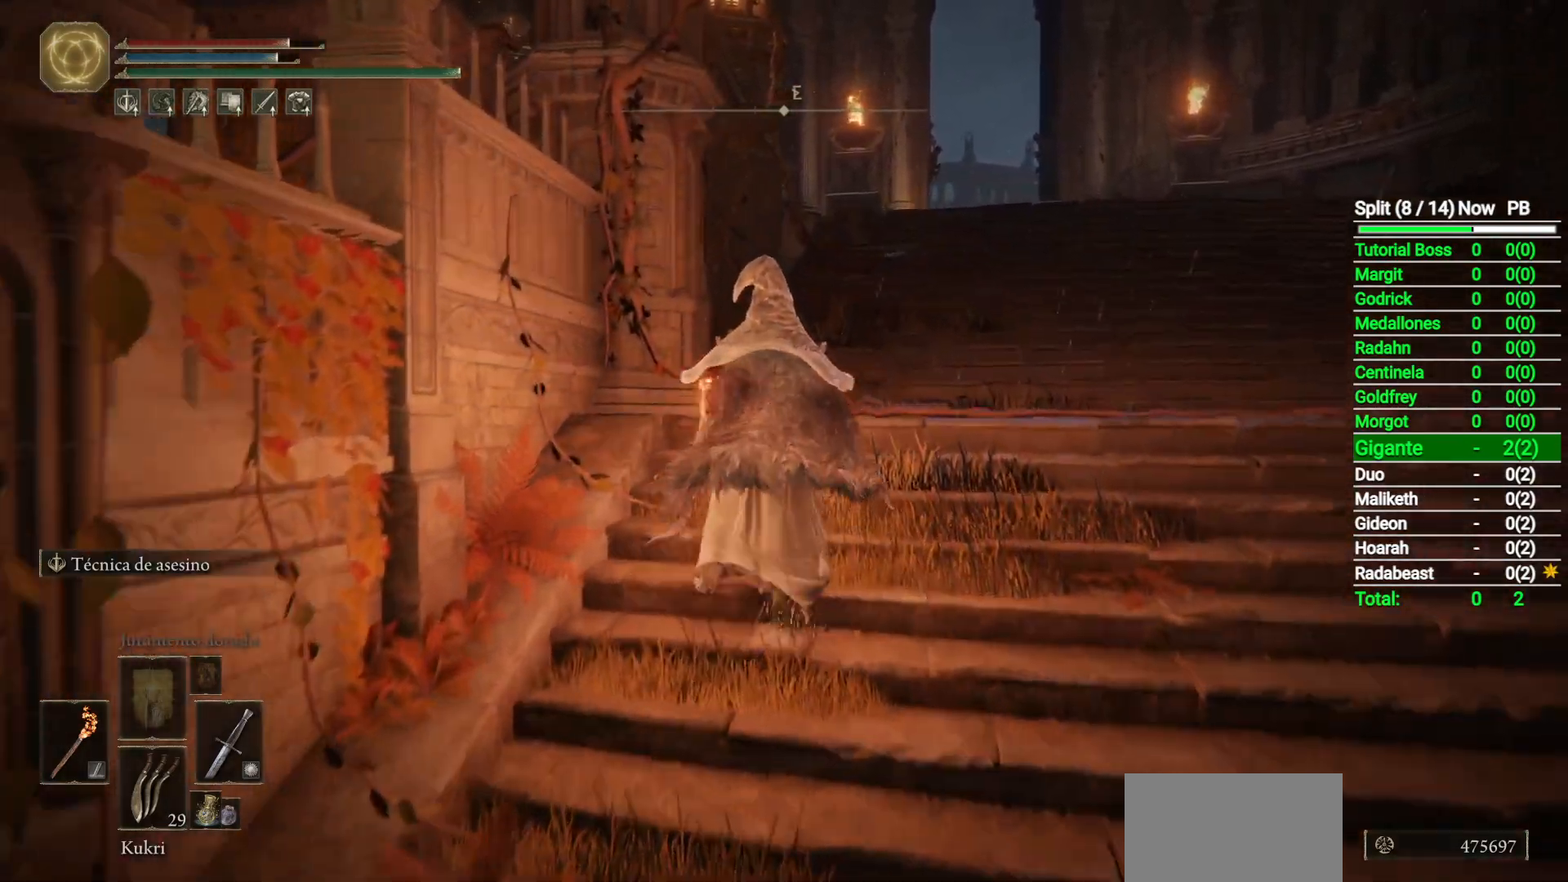
{"buttons": ["B"], "left_stick": "up", "right_stick": "down-right", "button_events": []}
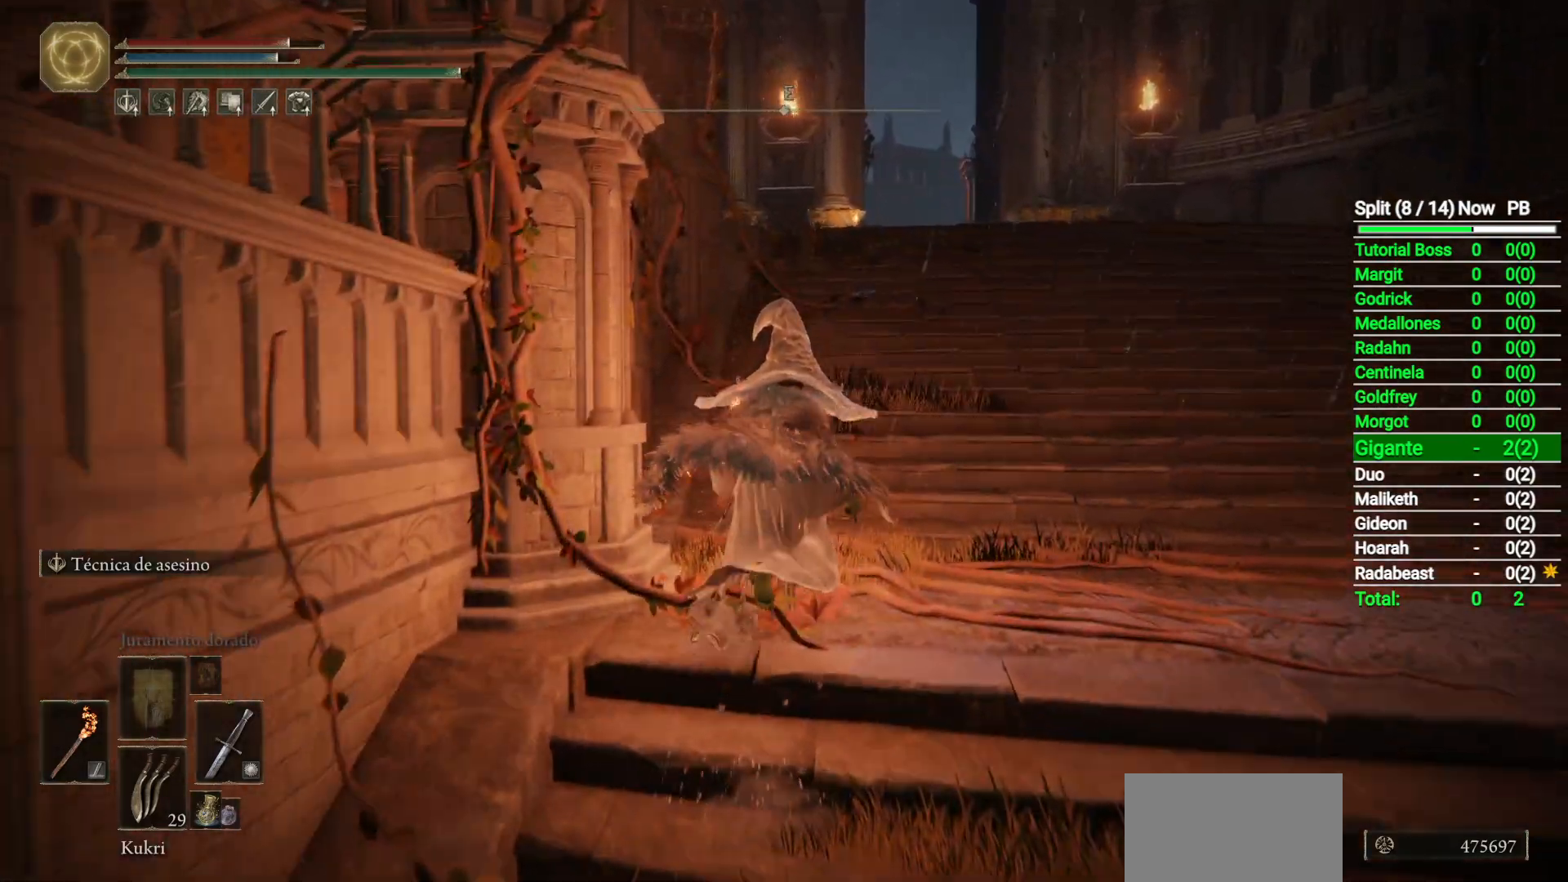
{"buttons": [], "left_stick": "up", "right_stick": "center", "button_events": [[200, "B", "up"], [217, "L2", "down"], [367, "L2", "up"]]}
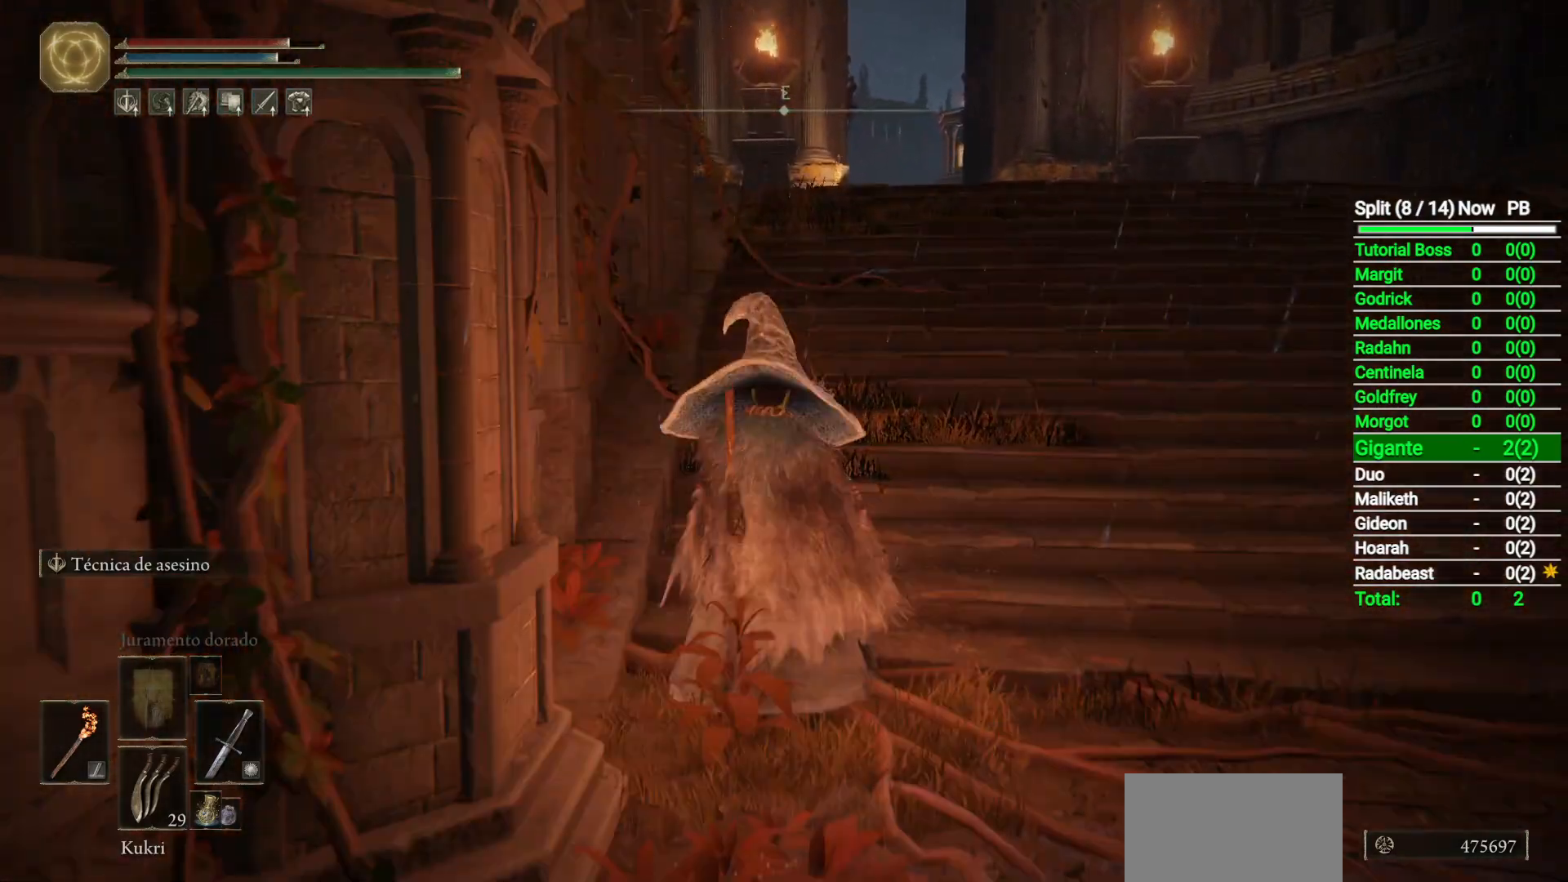
{"buttons": [], "left_stick": "up", "right_stick": "center", "button_events": []}
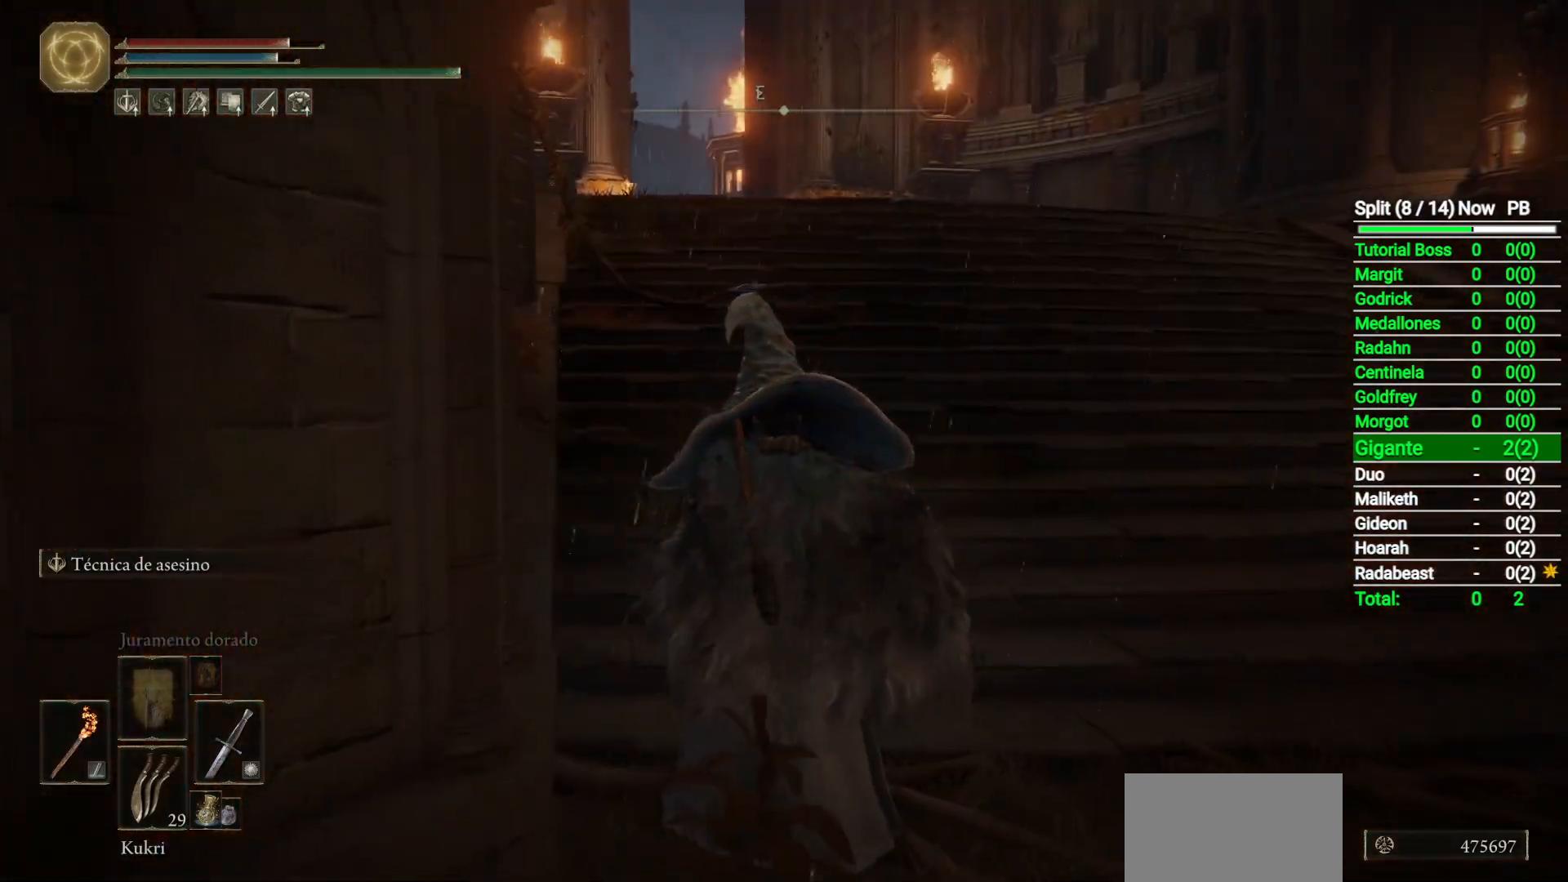
{"buttons": ["B"], "left_stick": "up", "right_stick": "left", "button_events": [[67, "B", "down"]]}
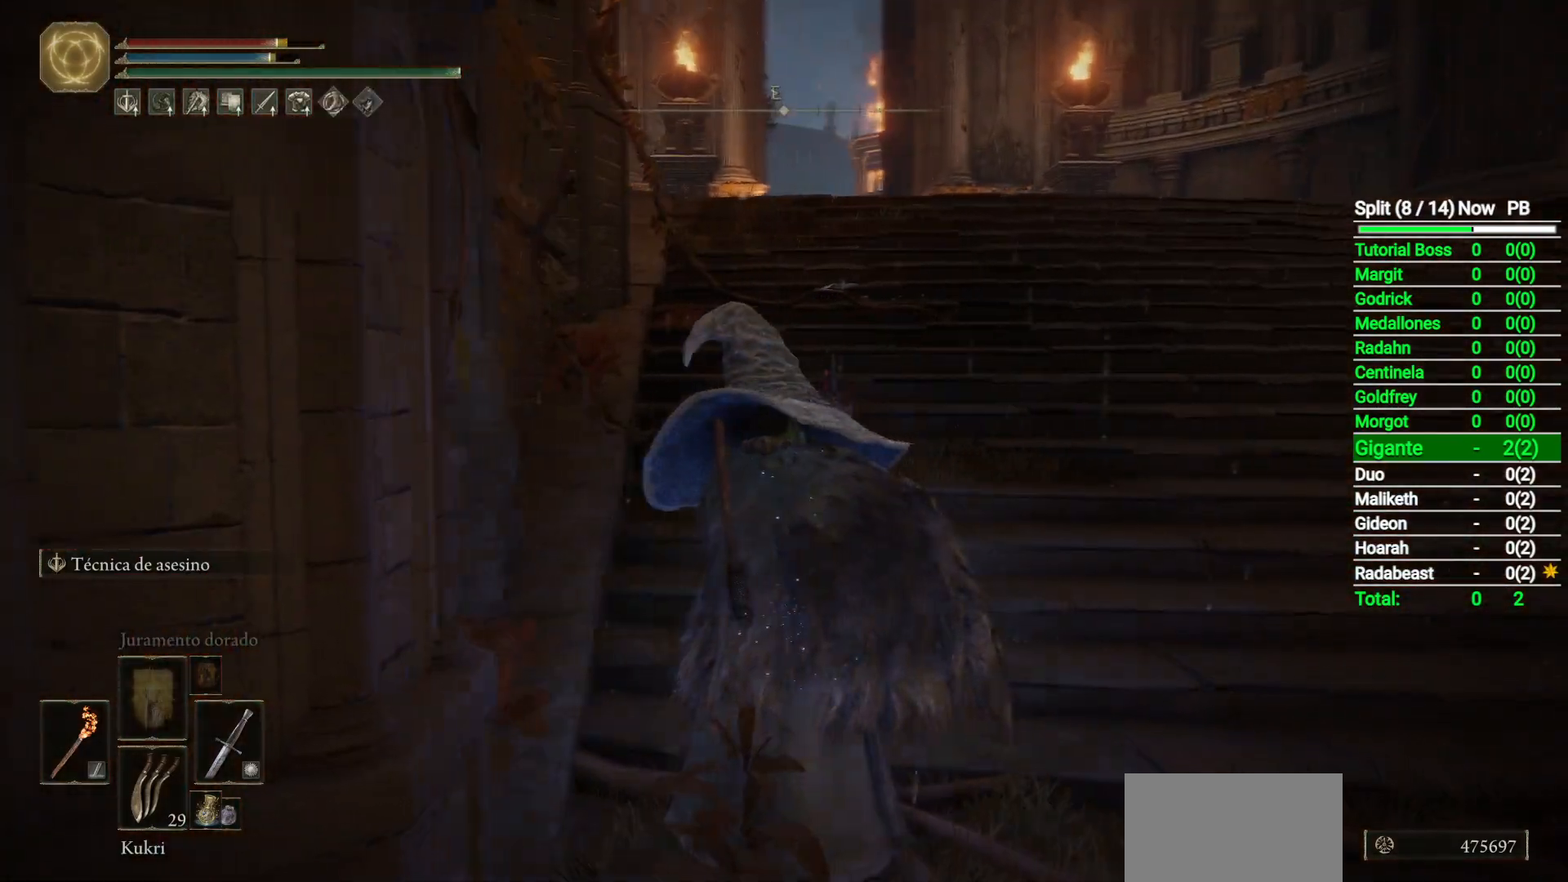
{"buttons": ["B"], "left_stick": "up", "right_stick": "center", "button_events": []}
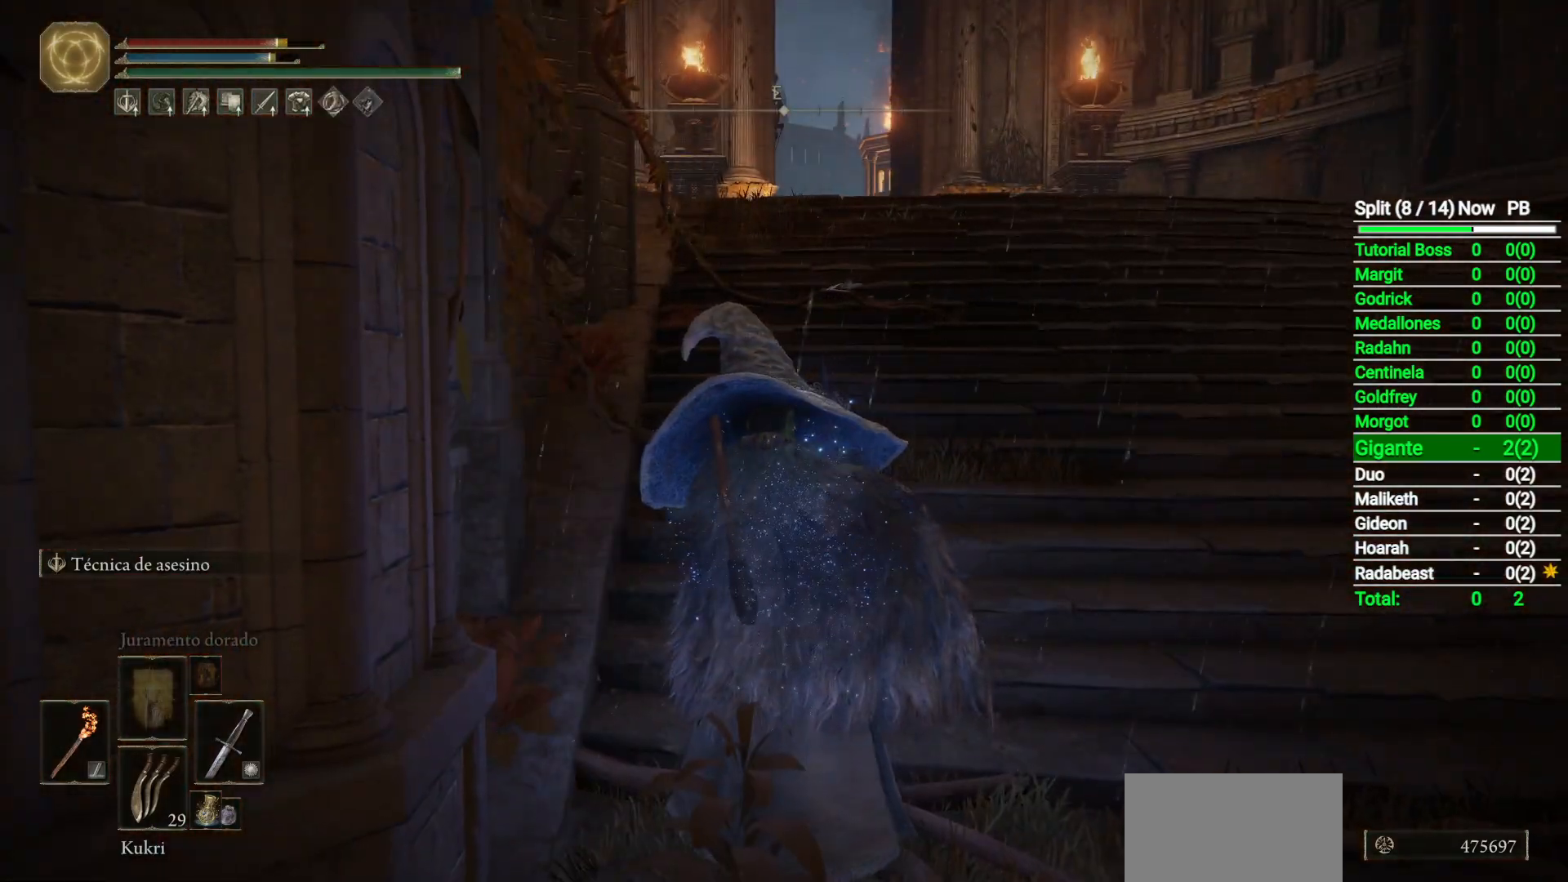
{"buttons": ["B"], "left_stick": "up", "right_stick": "center", "button_events": []}
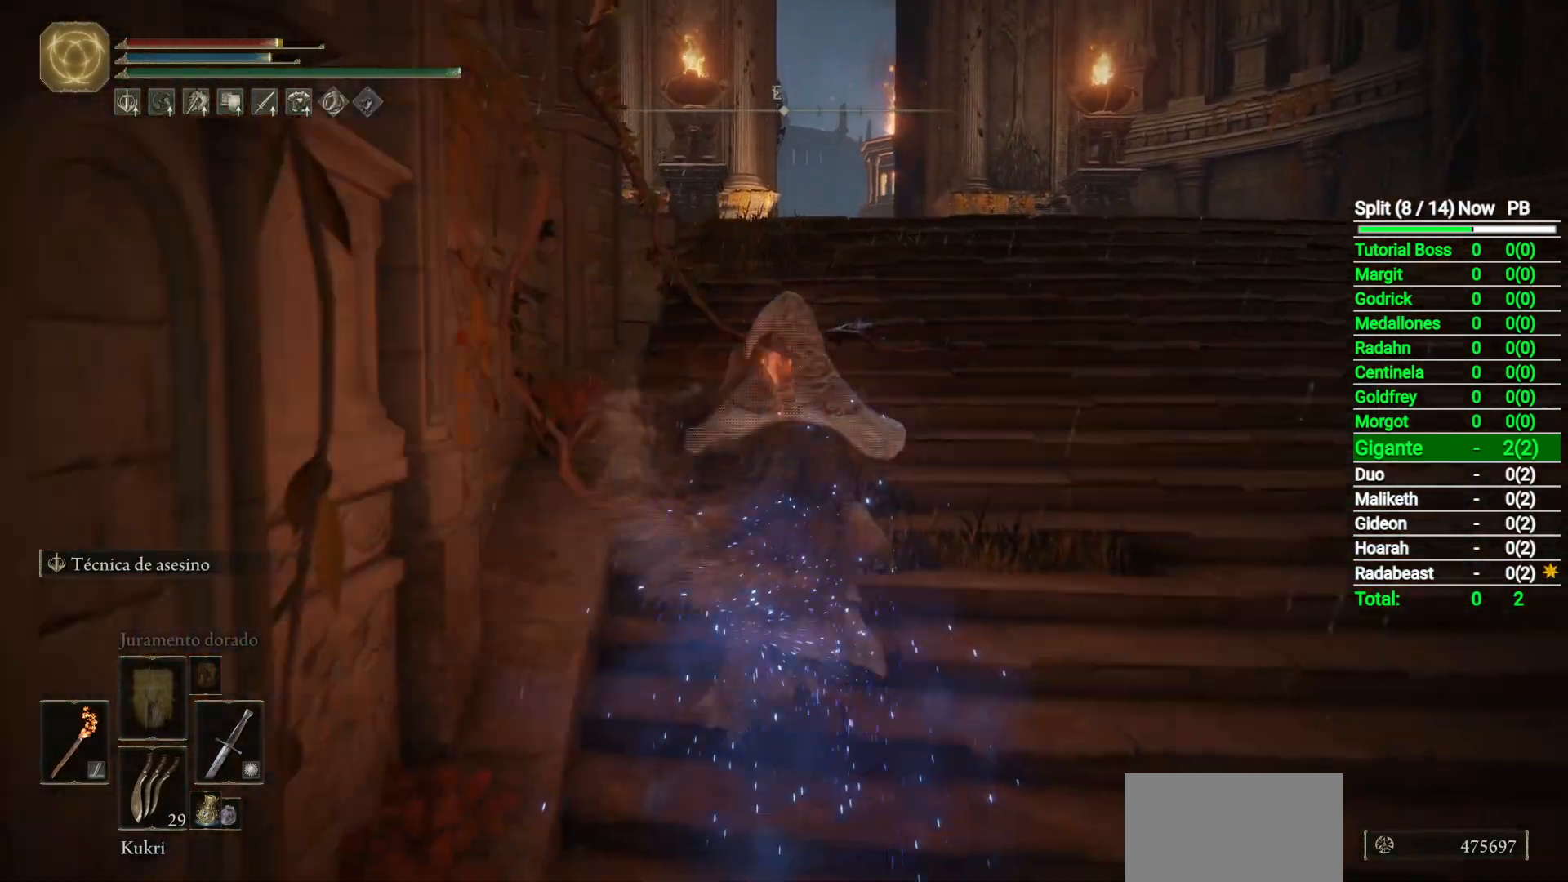
{"buttons": ["B"], "left_stick": "up", "right_stick": "center", "button_events": [[117, "L3", "down"], [250, "L3", "up"]]}
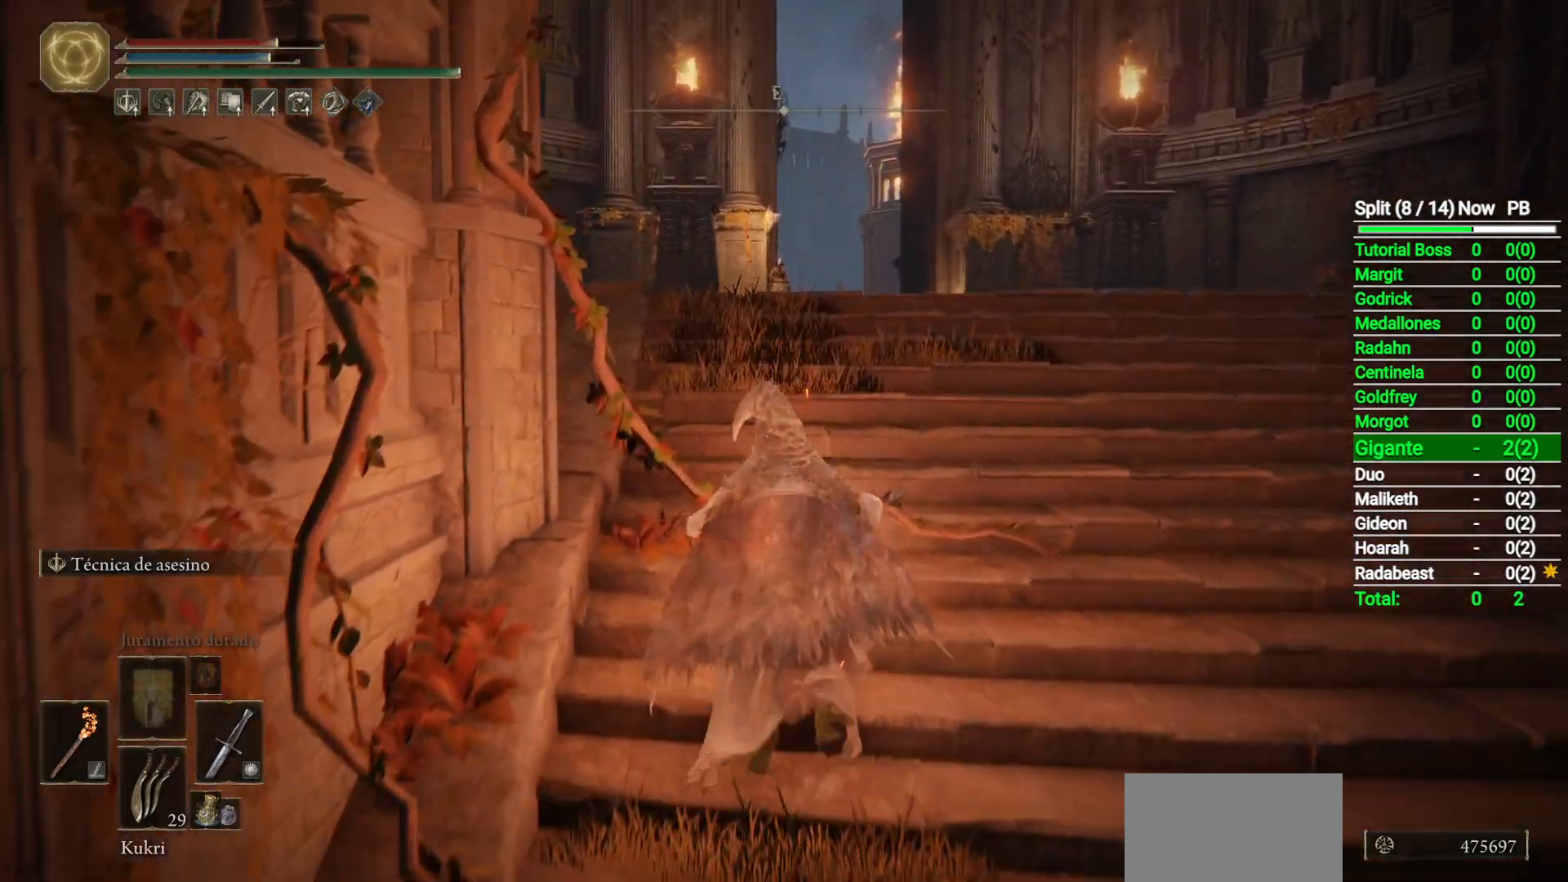
{"buttons": ["B"], "left_stick": "up-left", "right_stick": "center", "button_events": [[300, "Y", "down"], [317, "R1", "down"], [450, "Y", "up"], [467, "R1", "up"]]}
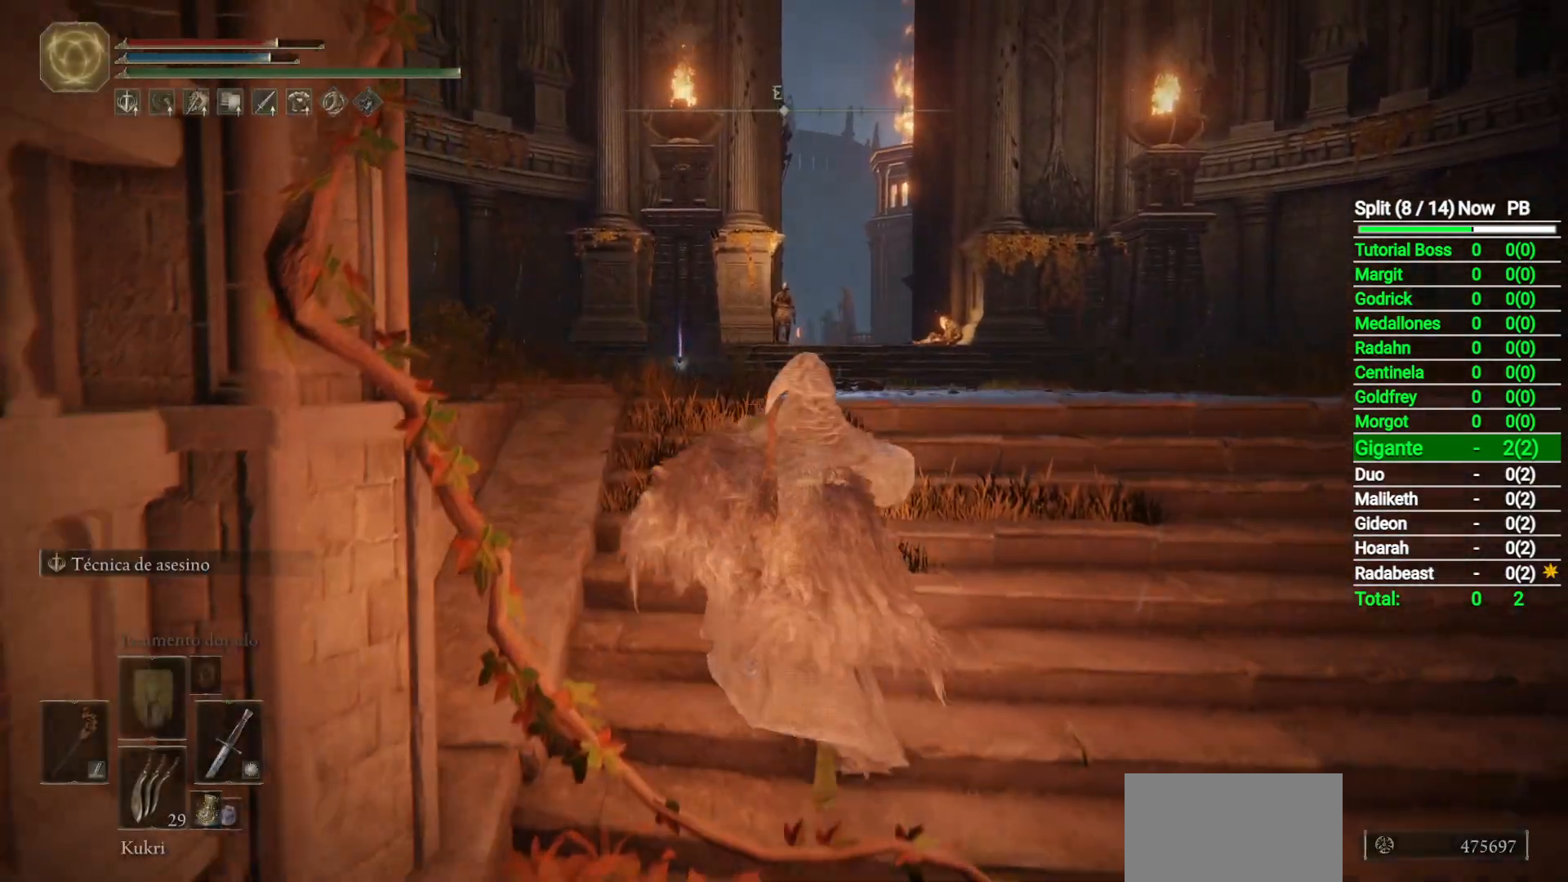
{"buttons": ["B"], "left_stick": "up-left", "right_stick": "down-right", "button_events": []}
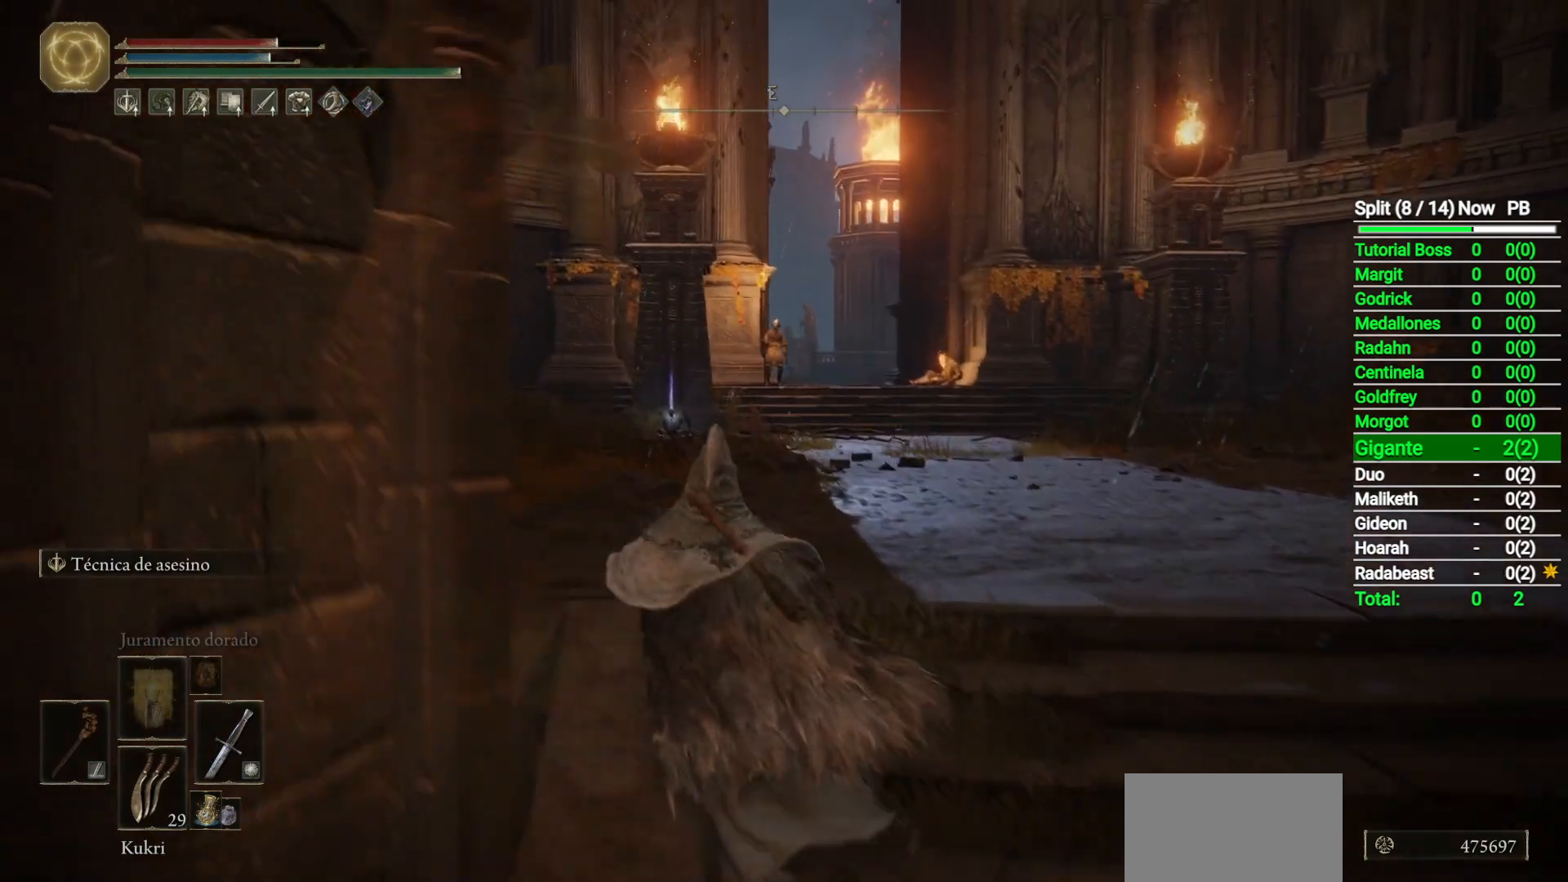
{"buttons": [], "left_stick": "up-left", "right_stick": "right", "button_events": [[433, "B", "up"]]}
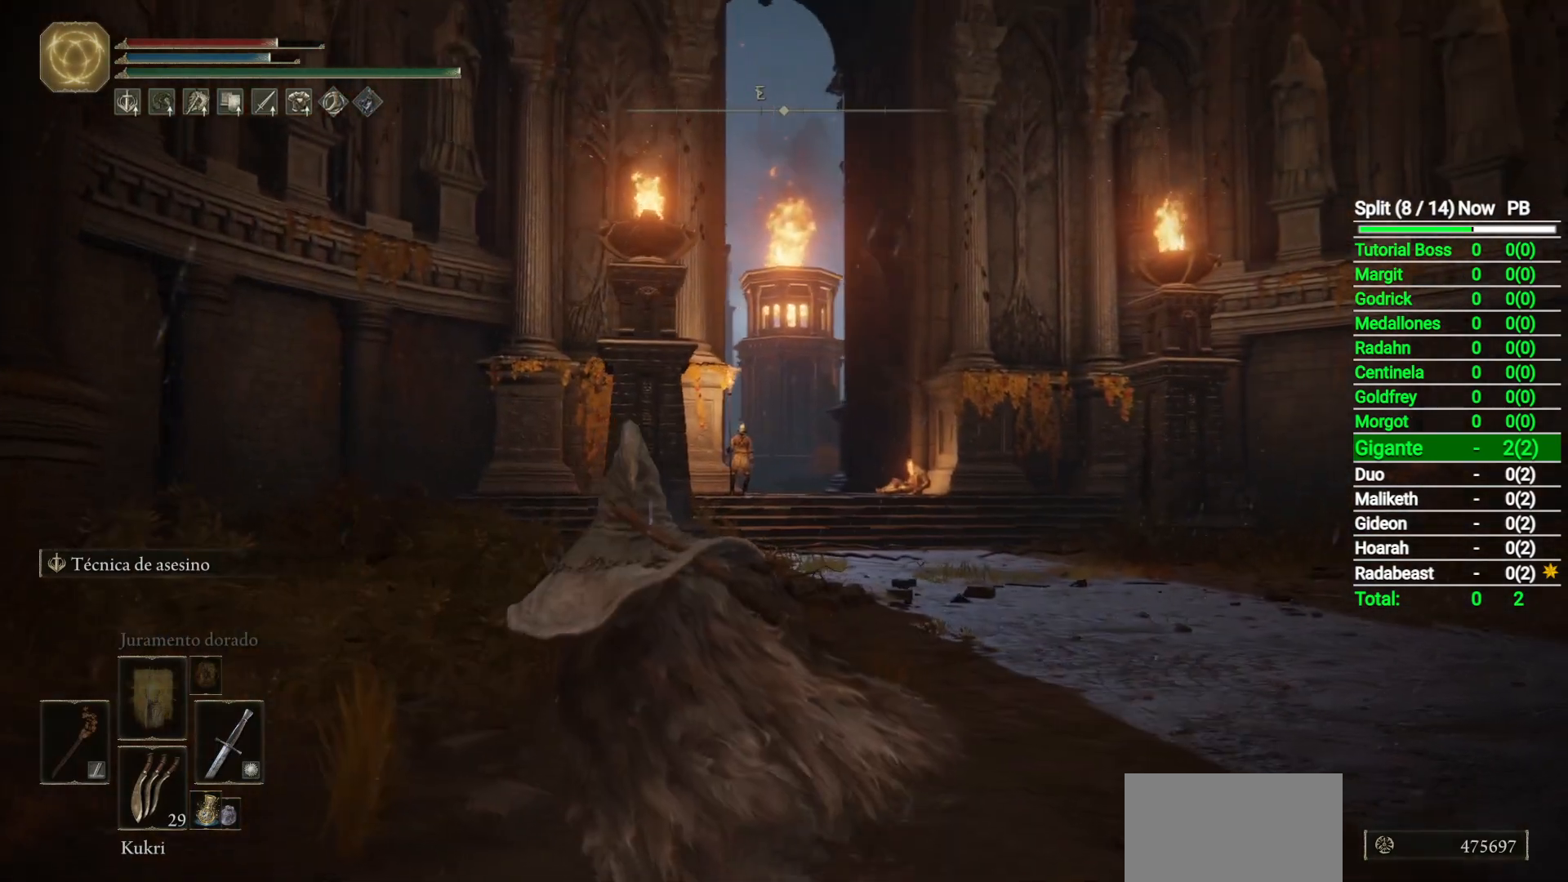
{"buttons": [], "left_stick": "up-left", "right_stick": "right", "button_events": []}
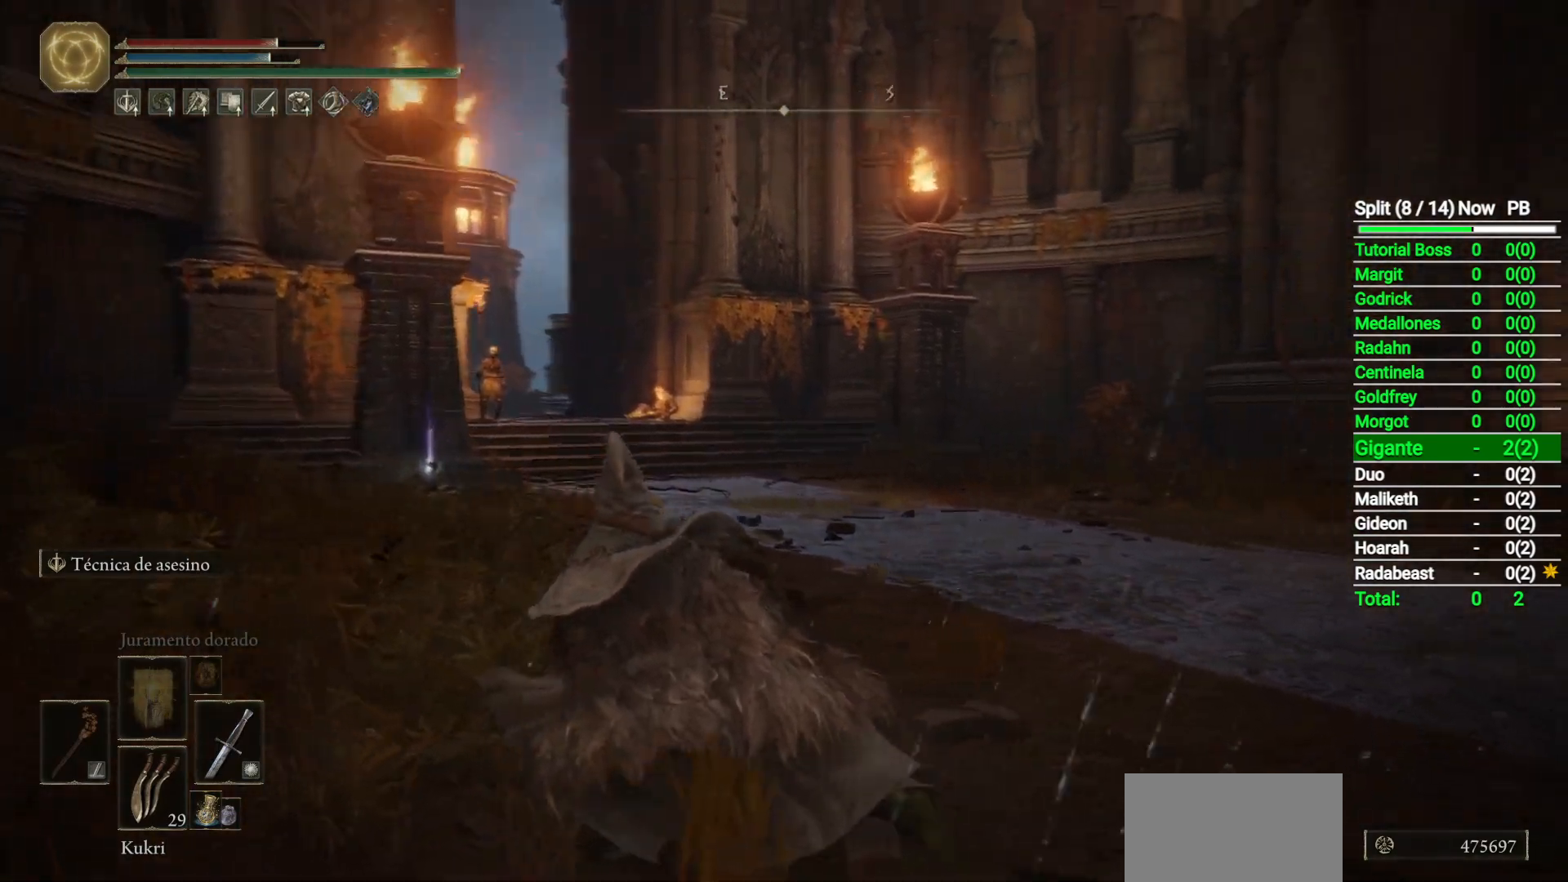
{"buttons": [], "left_stick": "up", "right_stick": "center", "button_events": []}
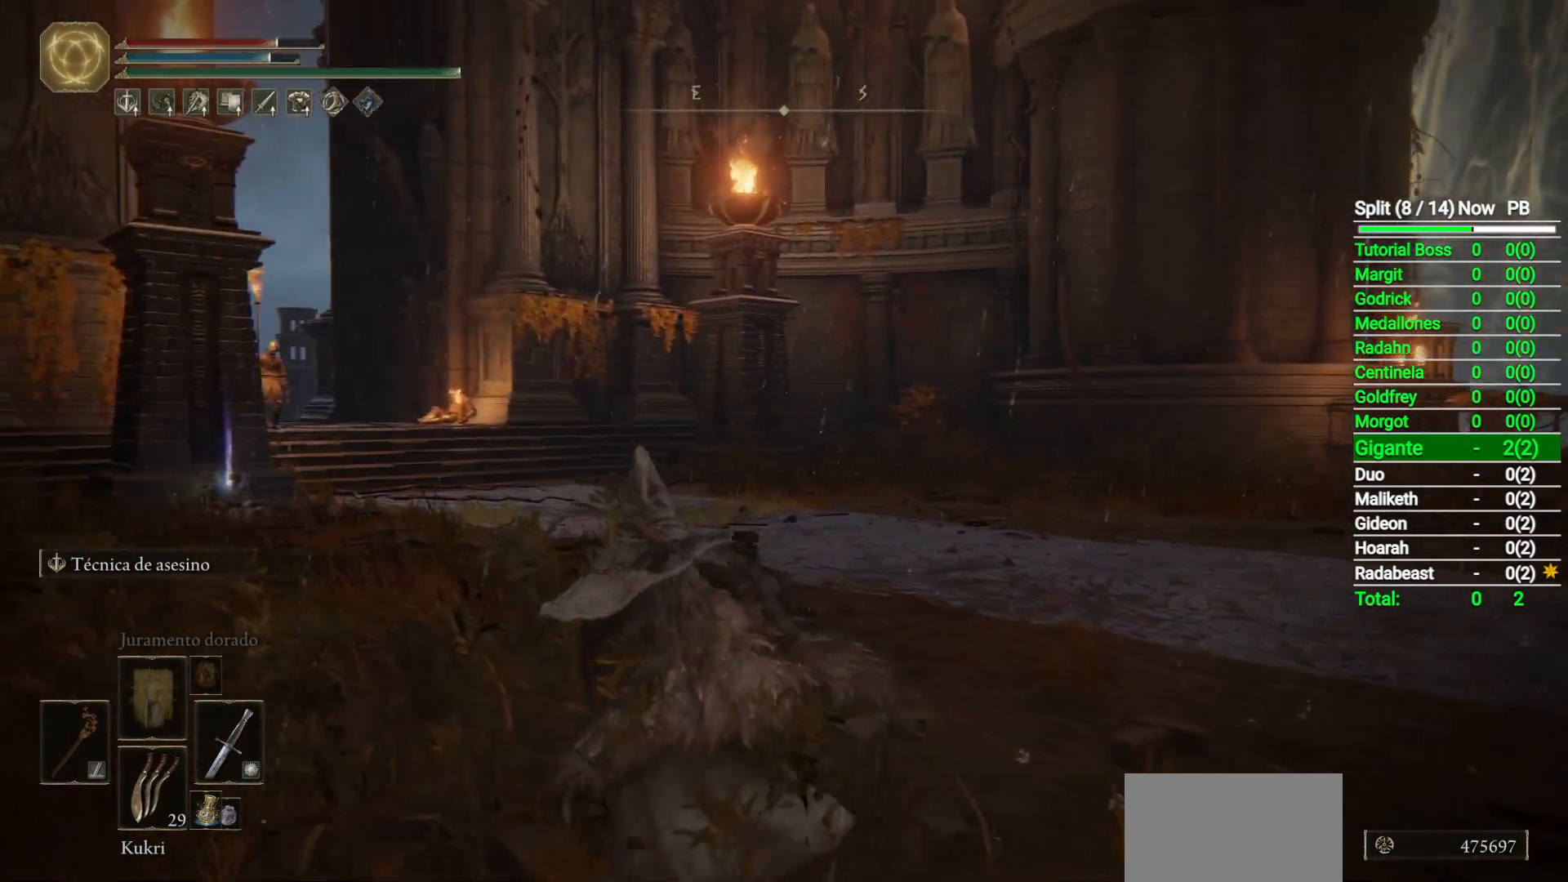
{"buttons": [], "left_stick": "center", "right_stick": "center", "button_events": []}
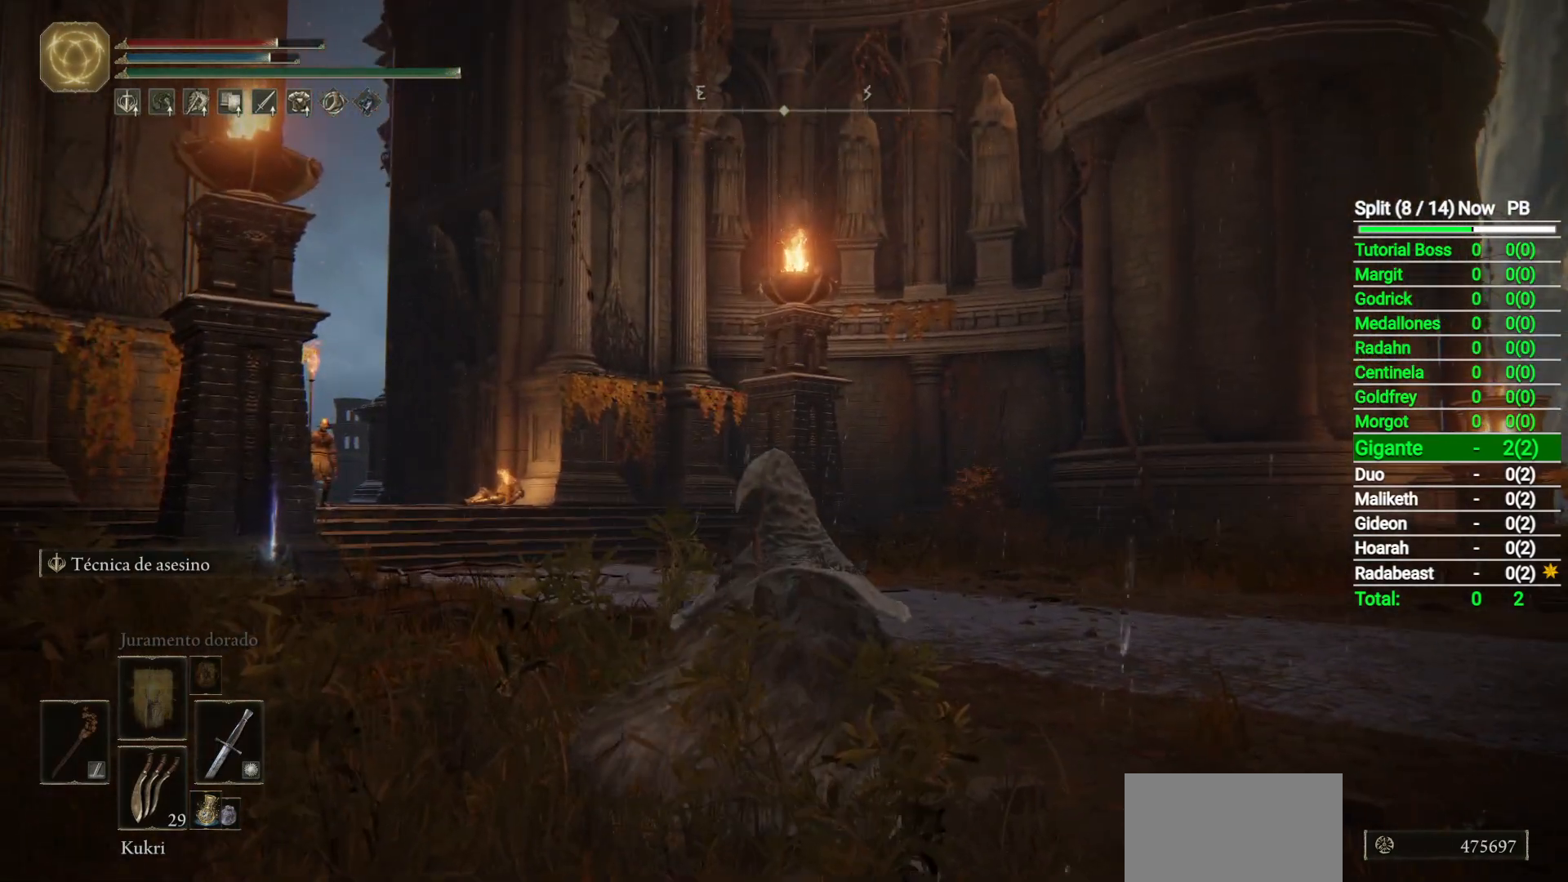
{"buttons": [], "left_stick": "up", "right_stick": "up", "button_events": []}
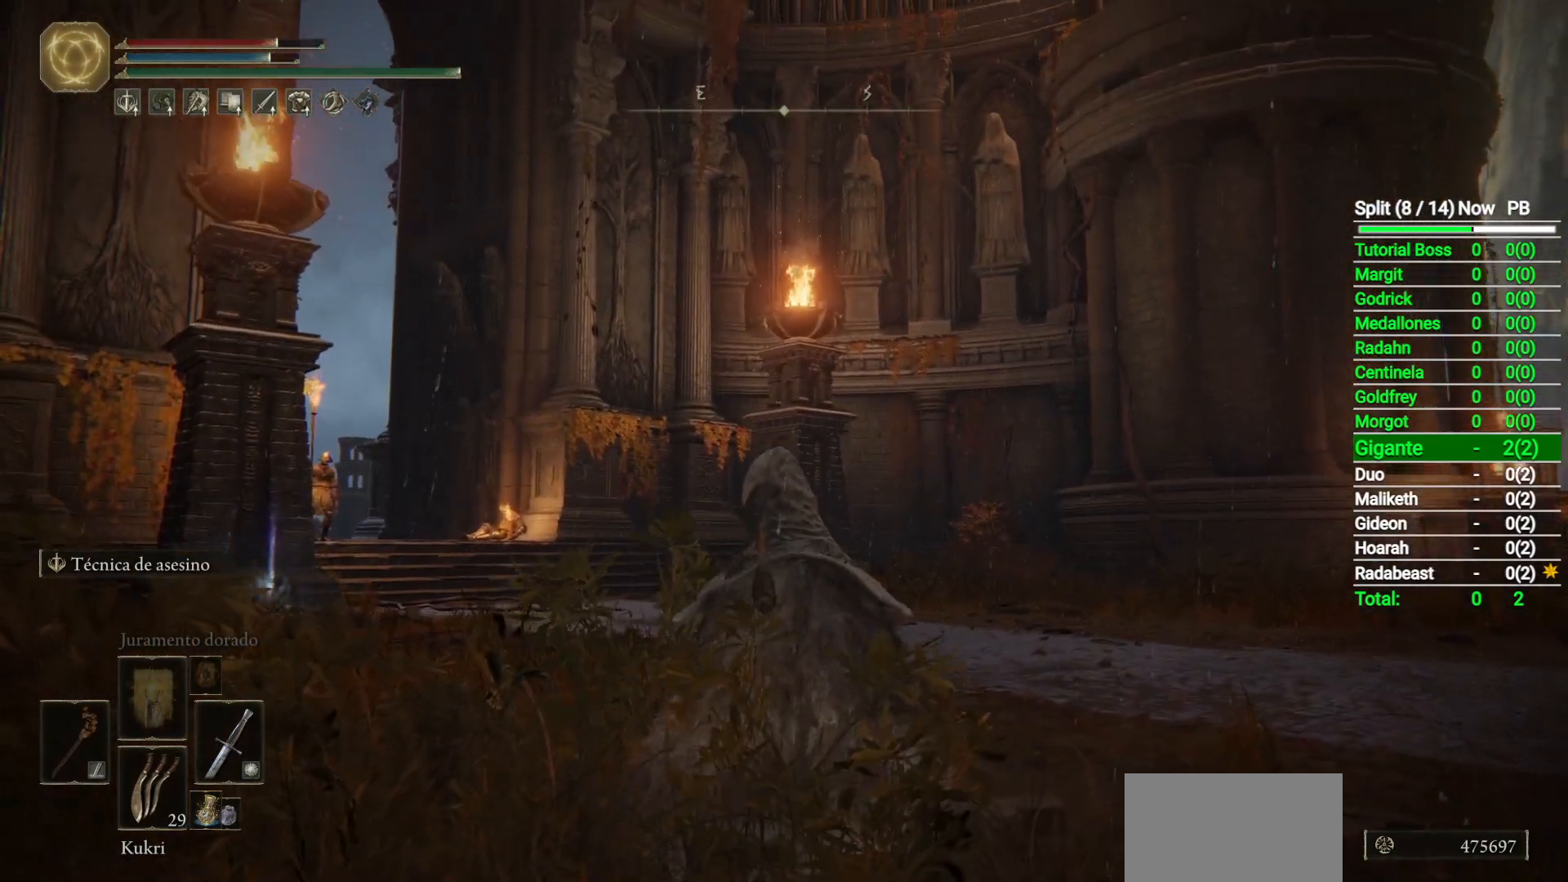
{"buttons": [], "left_stick": "center", "right_stick": "center", "button_events": []}
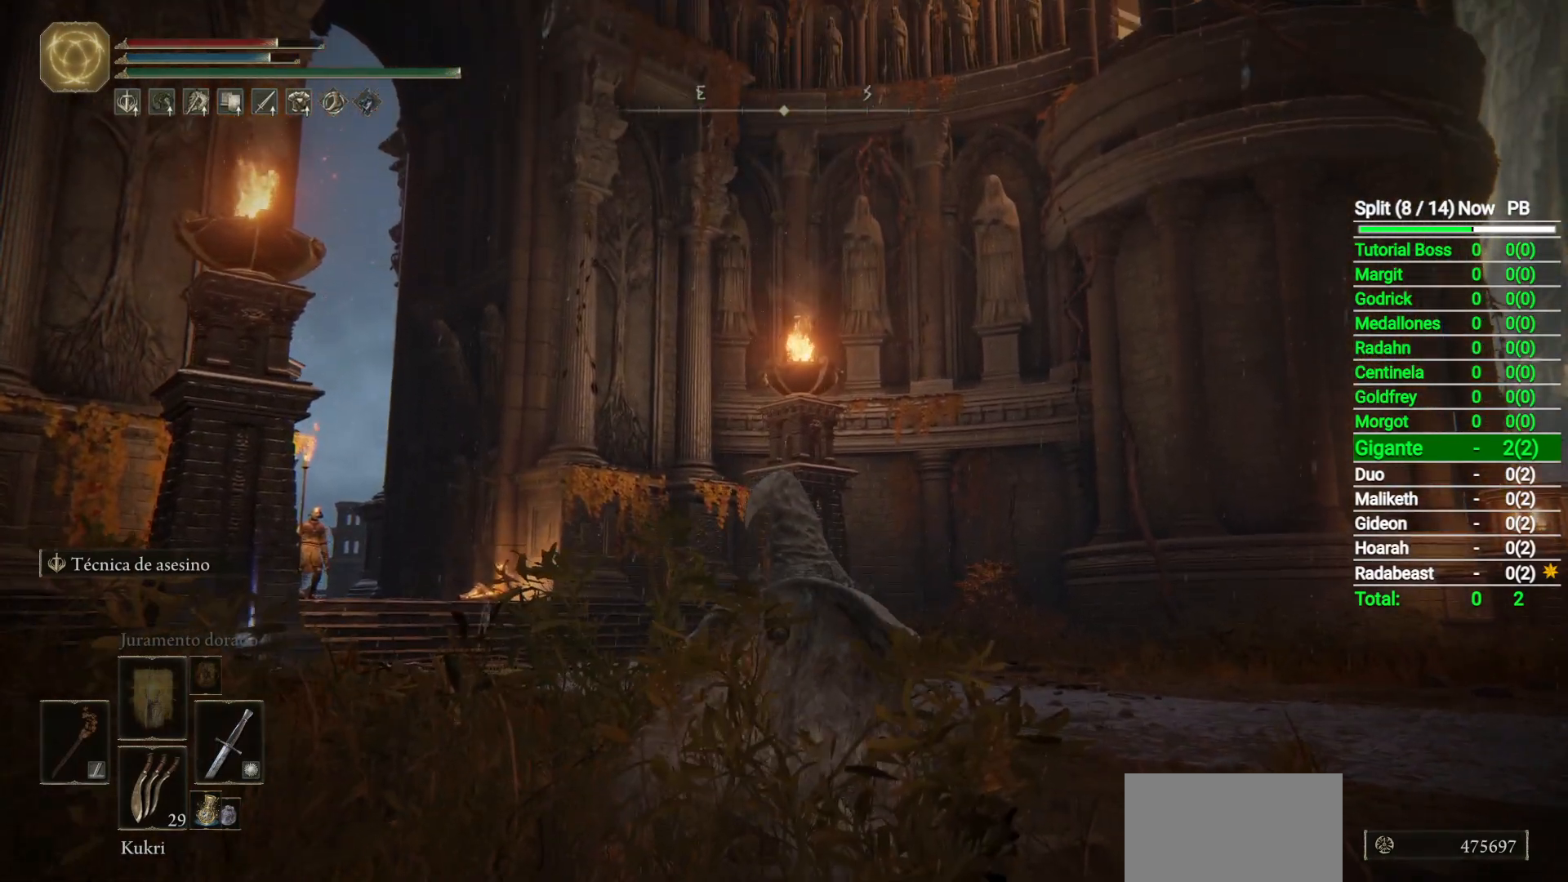
{"buttons": [], "left_stick": "center", "right_stick": "center", "button_events": [[200, "X", "down"], [283, "X", "up"]]}
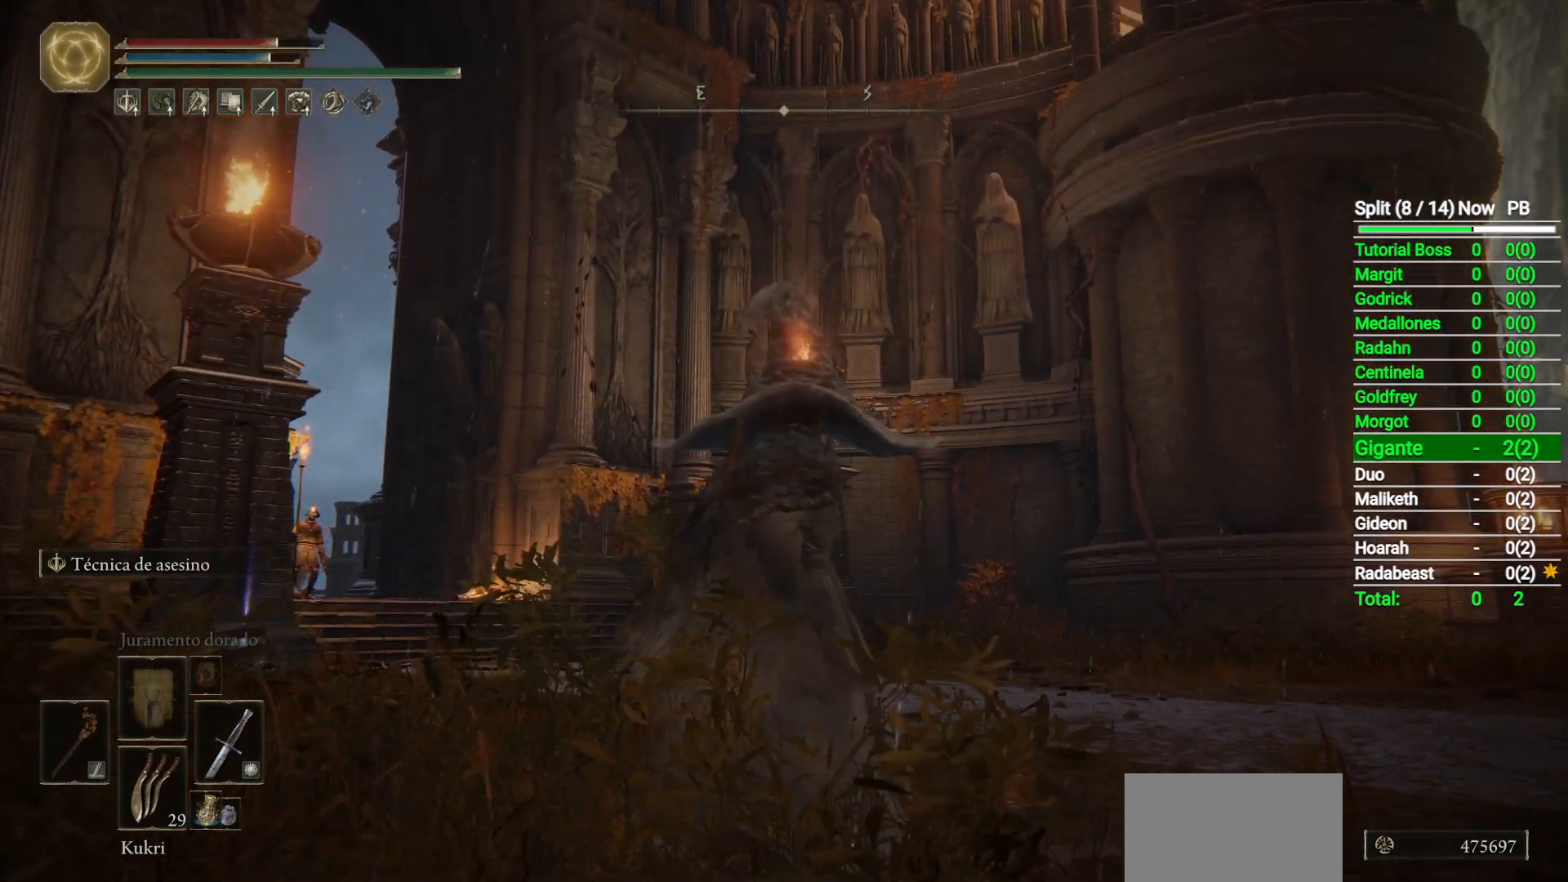
{"buttons": [], "left_stick": "center", "right_stick": "center", "button_events": []}
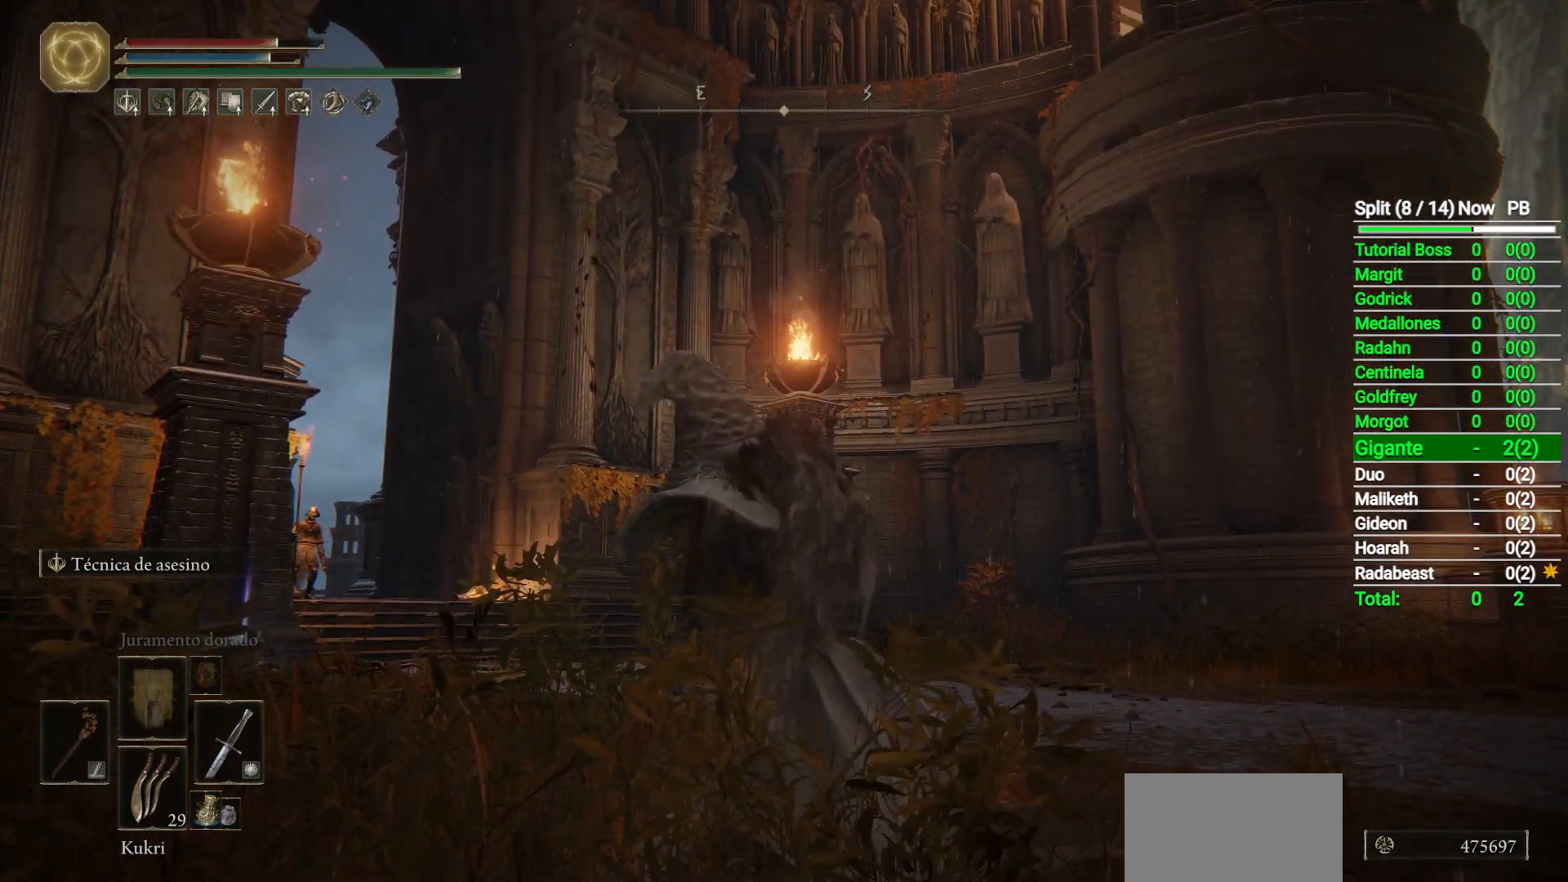
{"buttons": [], "left_stick": "center", "right_stick": "center", "button_events": []}
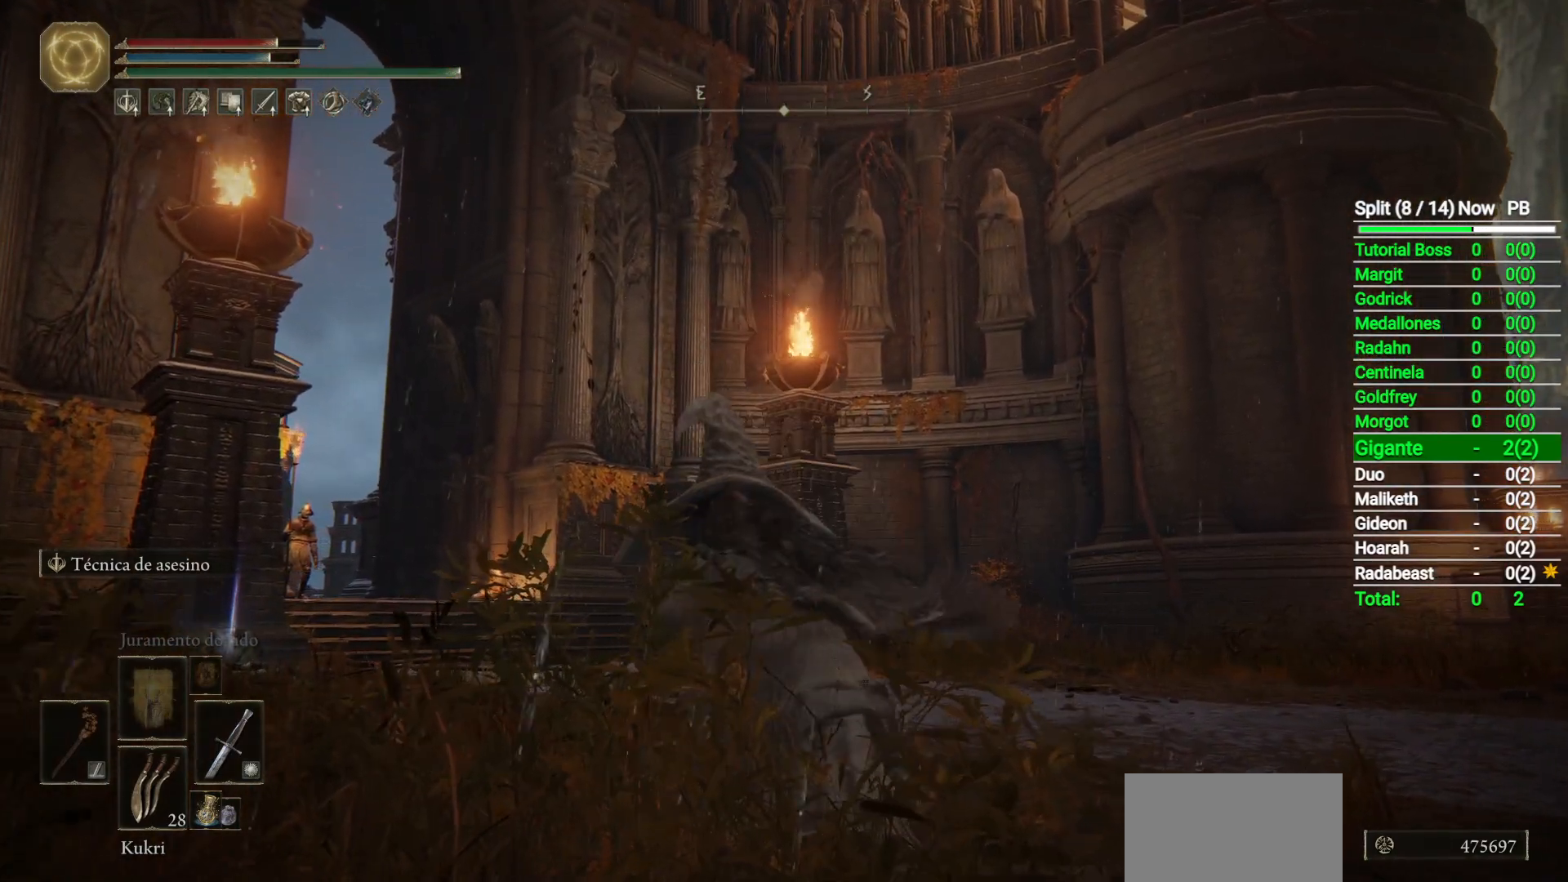
{"buttons": [], "left_stick": "center", "right_stick": "center", "button_events": []}
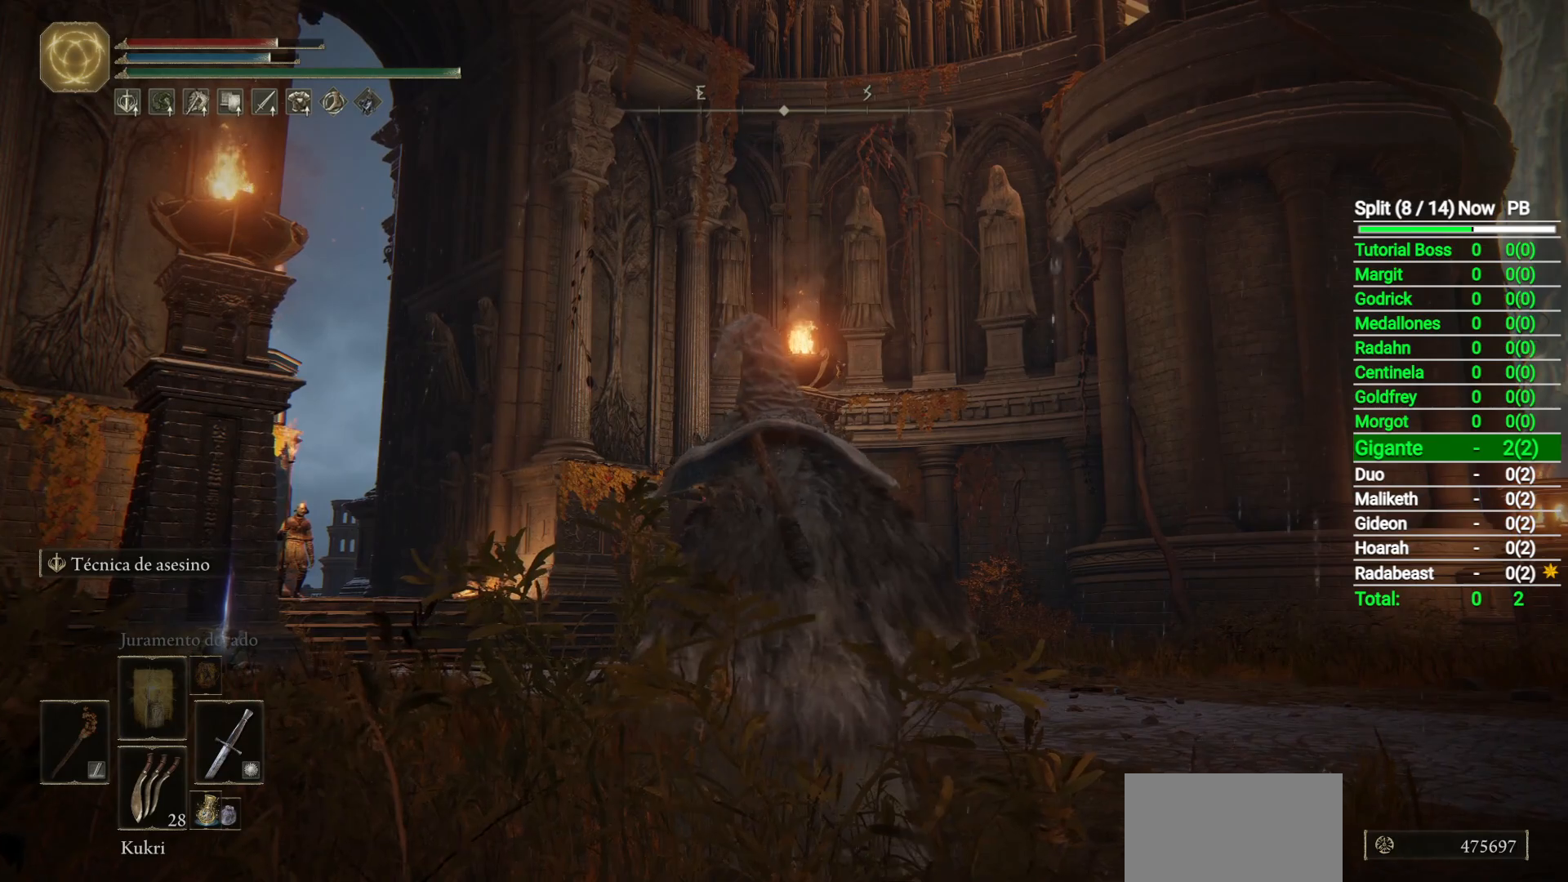
{"buttons": ["B"], "left_stick": "left", "right_stick": "down-right", "button_events": [[33, "L3", "down"], [183, "L3", "up"], [383, "B", "down"]]}
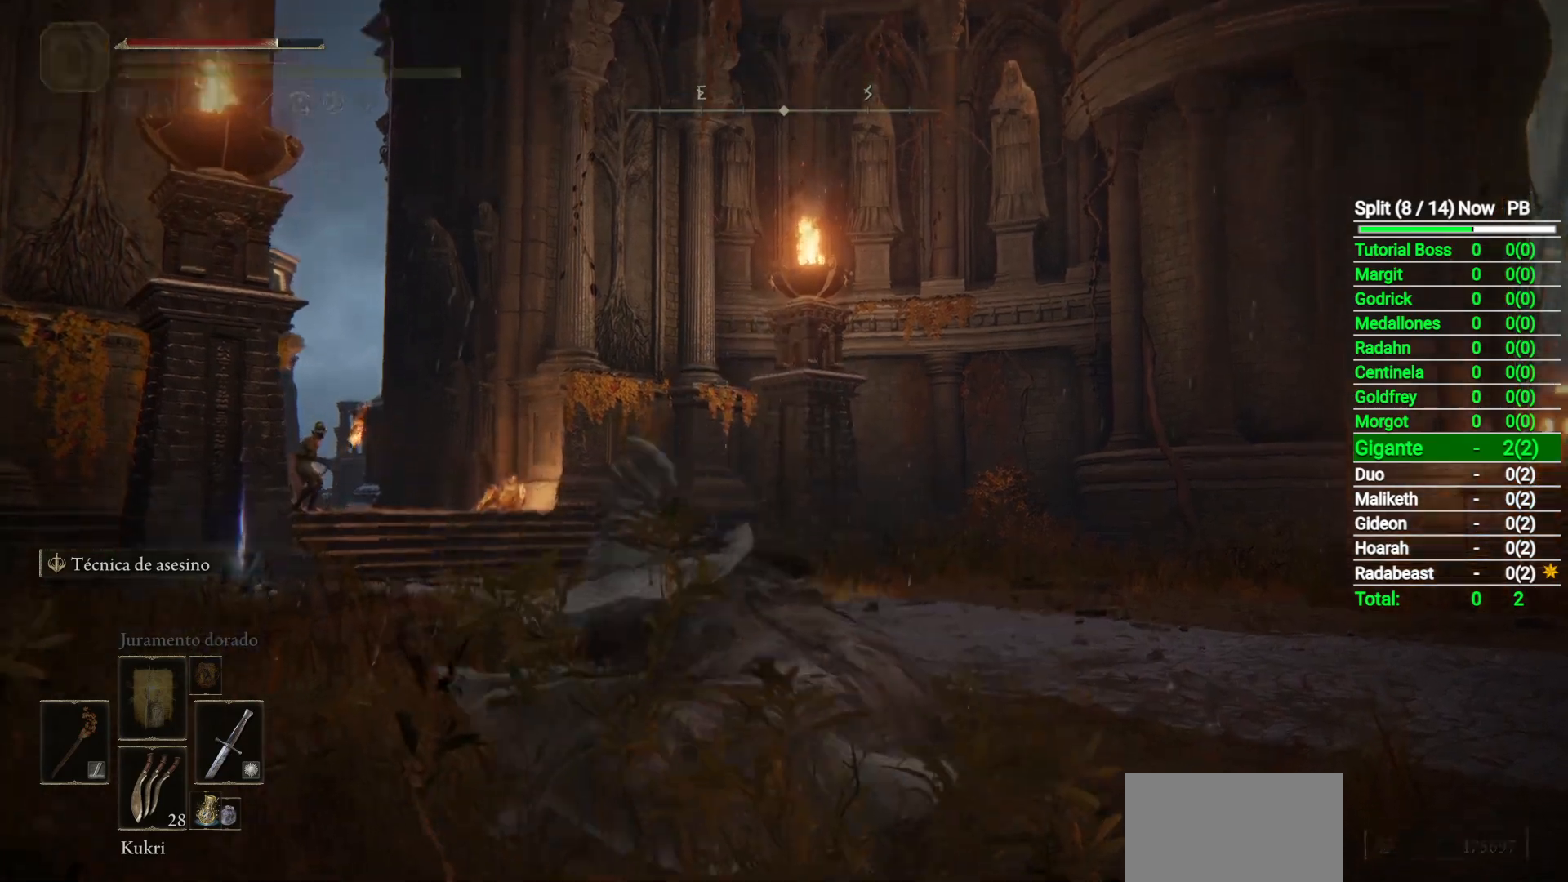
{"buttons": ["B"], "left_stick": "left", "right_stick": "down-right", "button_events": []}
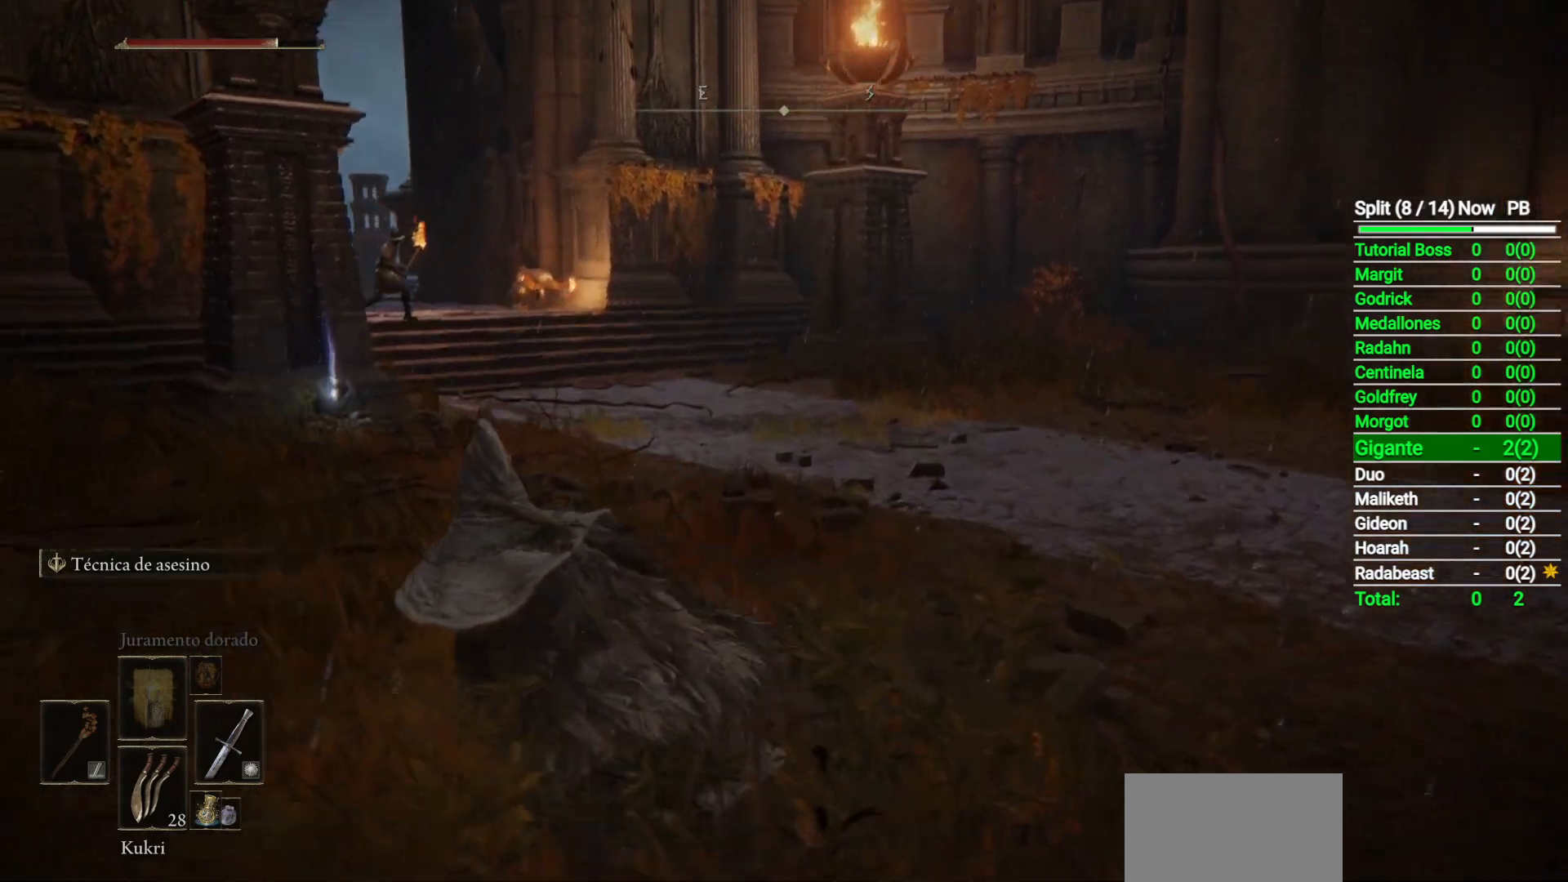
{"buttons": ["B"], "left_stick": "up-left", "right_stick": "down-right", "button_events": []}